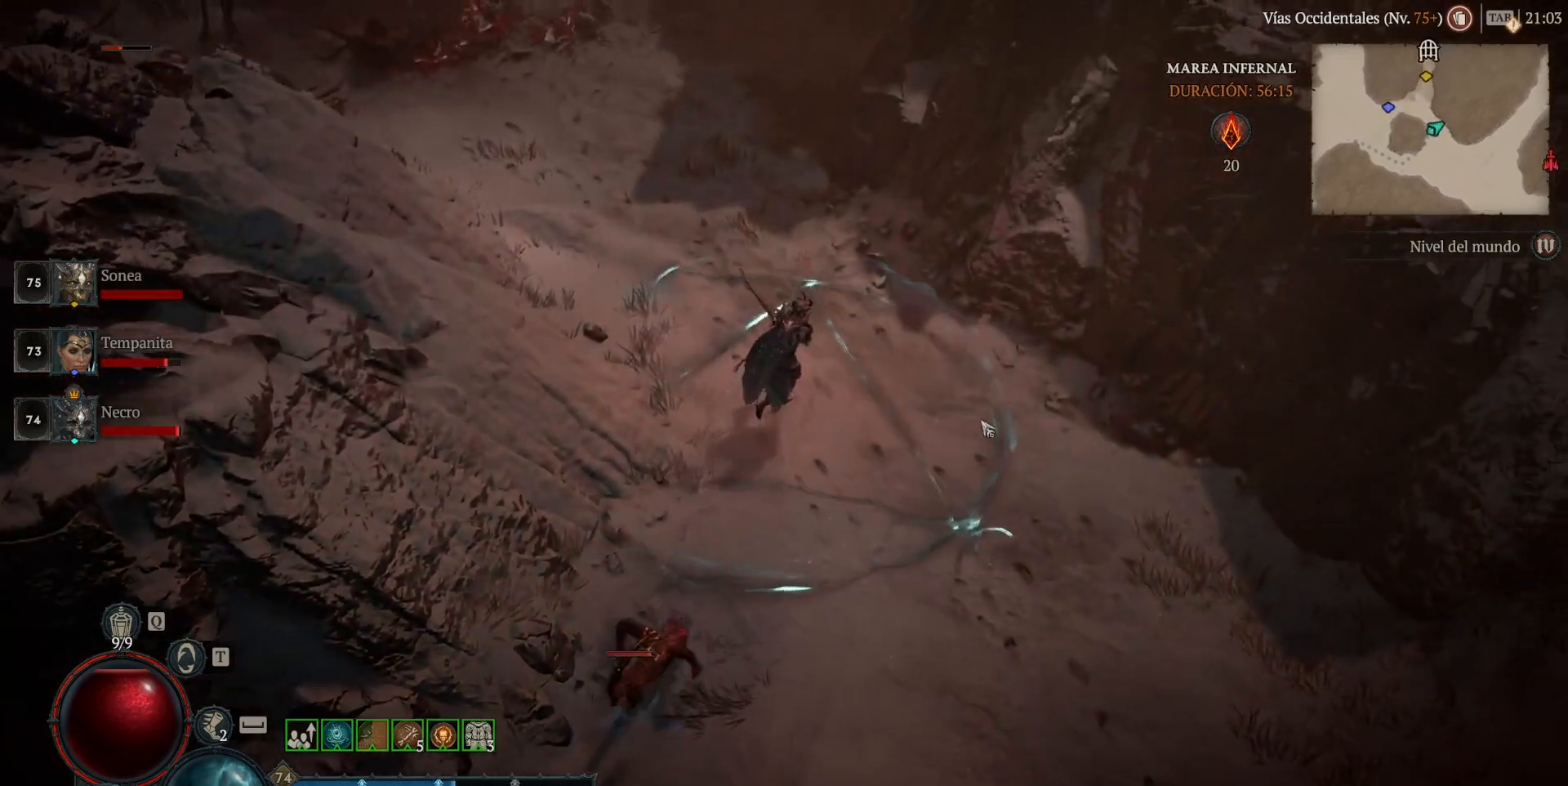
Gameplay with keyboard and mouse; each line is a JSON object with the keys and mouse buttons held at the frame after it. "events" lists presses ("down") and releases ("up") of "1", "2", "3", "4", "5", "a", "alt", "caps_lock", "ctrl", "d", "e", "escape", "f", "q", "r", "s", "shift", "space", "tab", "tilde", "w", "mouse_left", "mouse_wheel", "mouse_right", "mouse_mb4" and "mouse_mb5" between this image and that frame as [ms after this image, input, new state], when the widget could be followed in between. "mouse_left", "mouse_wheel", "mouse_right", "mouse_mb4", "mouse_mb5" = the "left", "wheel", "right", "mb4", "mb5" buttons of the "mouse" list. No other keys are recorded. "wheel" means that the mouse wheel is clicked or scrolled. Not read: mouse_move.
{"keys": [], "mouse": ["left", "mb4"], "events": []}
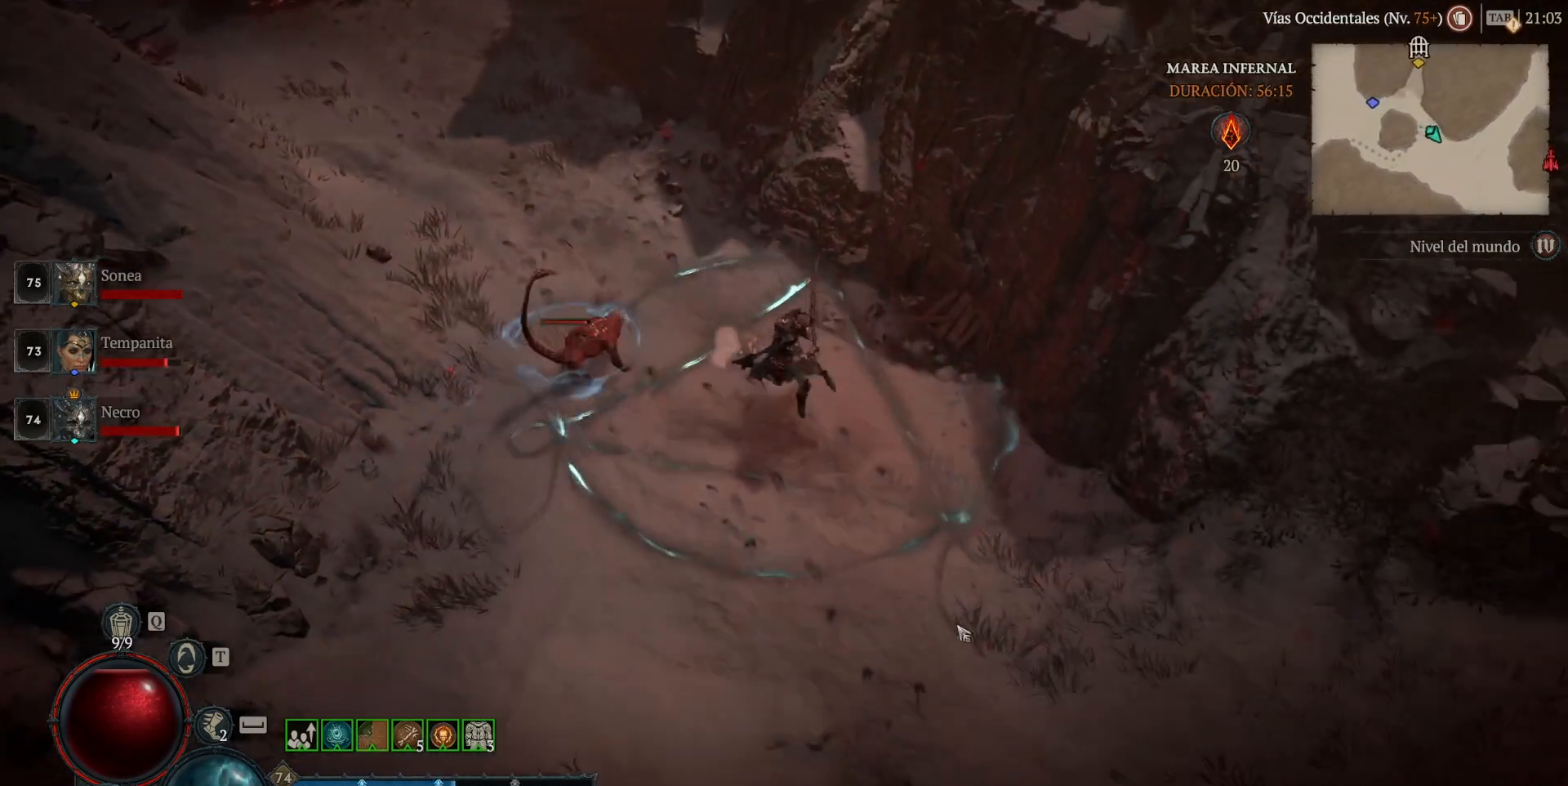
{"keys": [], "mouse": ["left", "mb4"], "events": []}
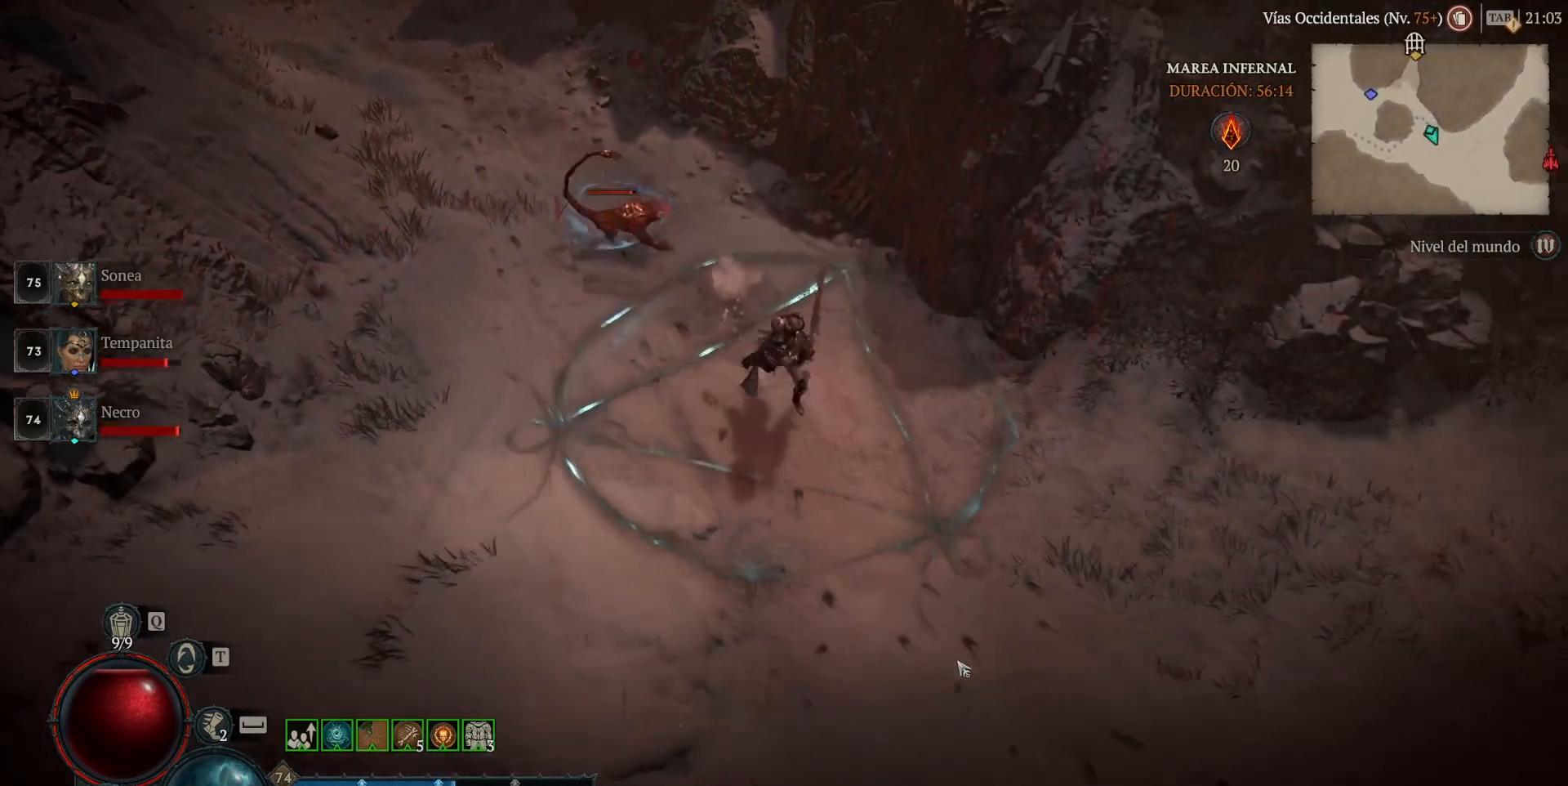
{"keys": [], "mouse": ["left", "mb4"], "events": []}
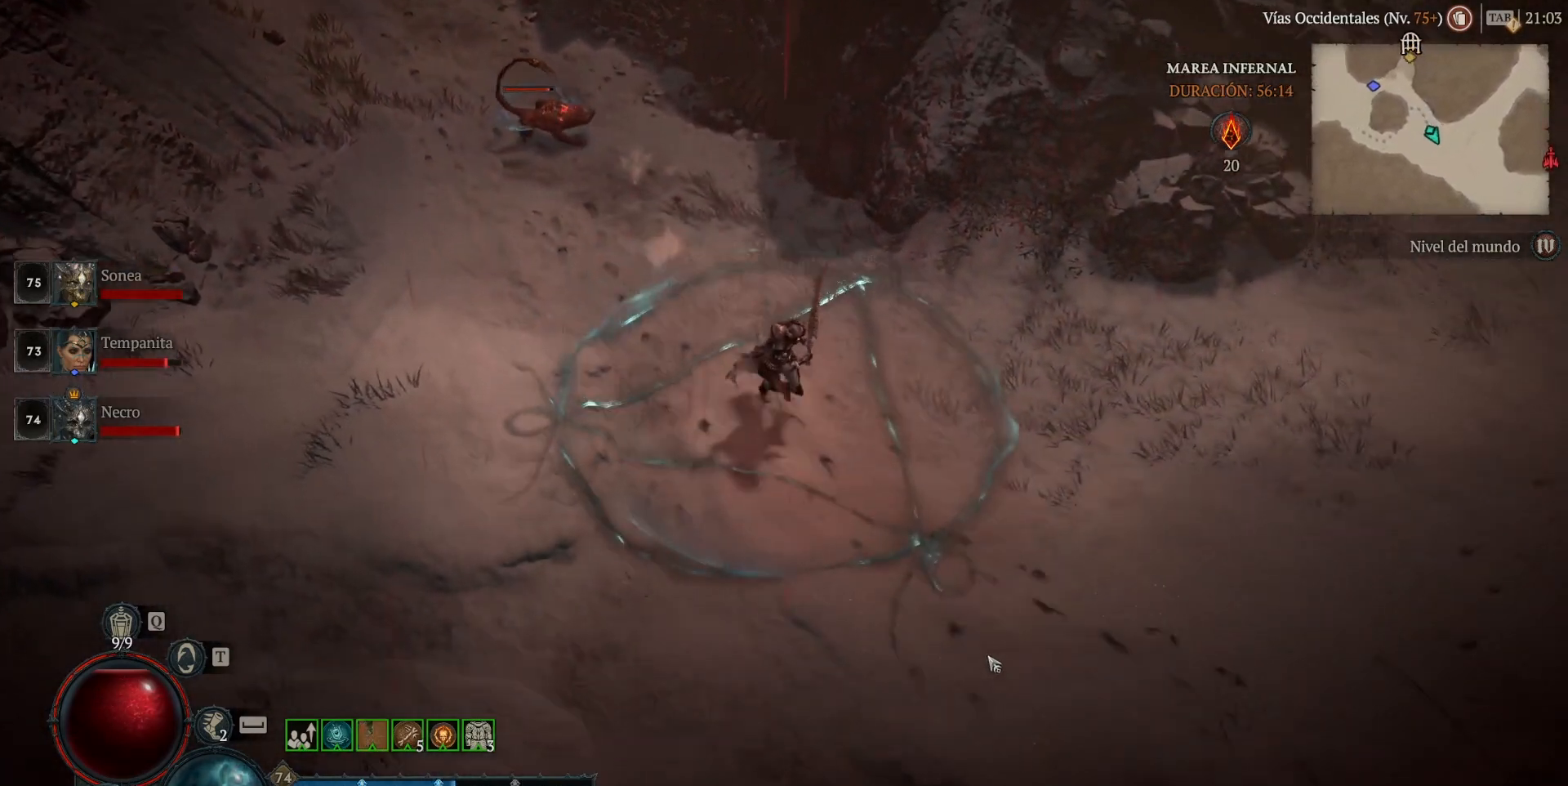
{"keys": [], "mouse": ["left", "mb4"], "events": []}
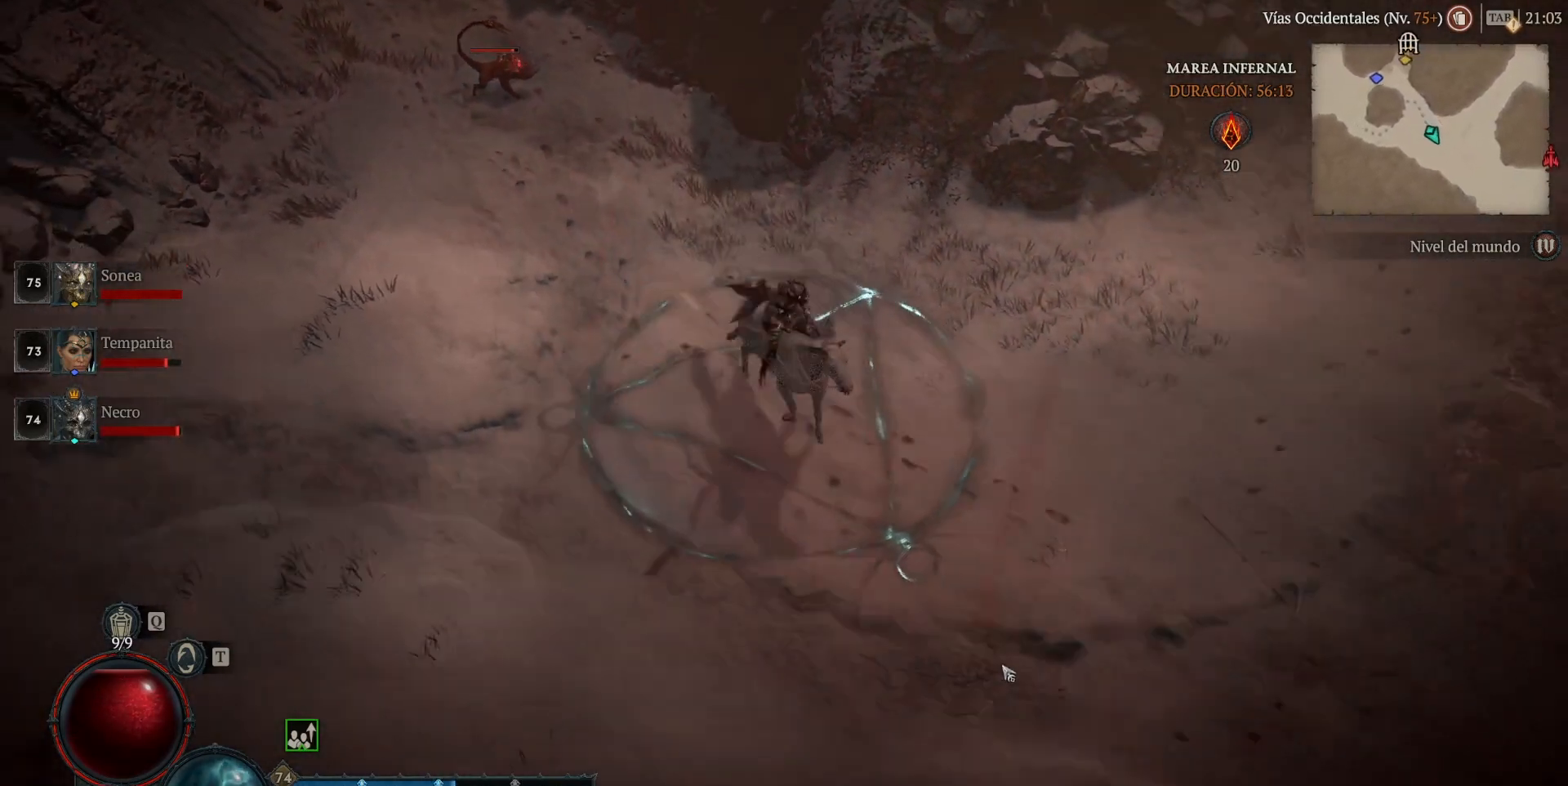
{"keys": [], "mouse": ["left", "mb4"], "events": [[40, "space", "down"], [160, "space", "up"]]}
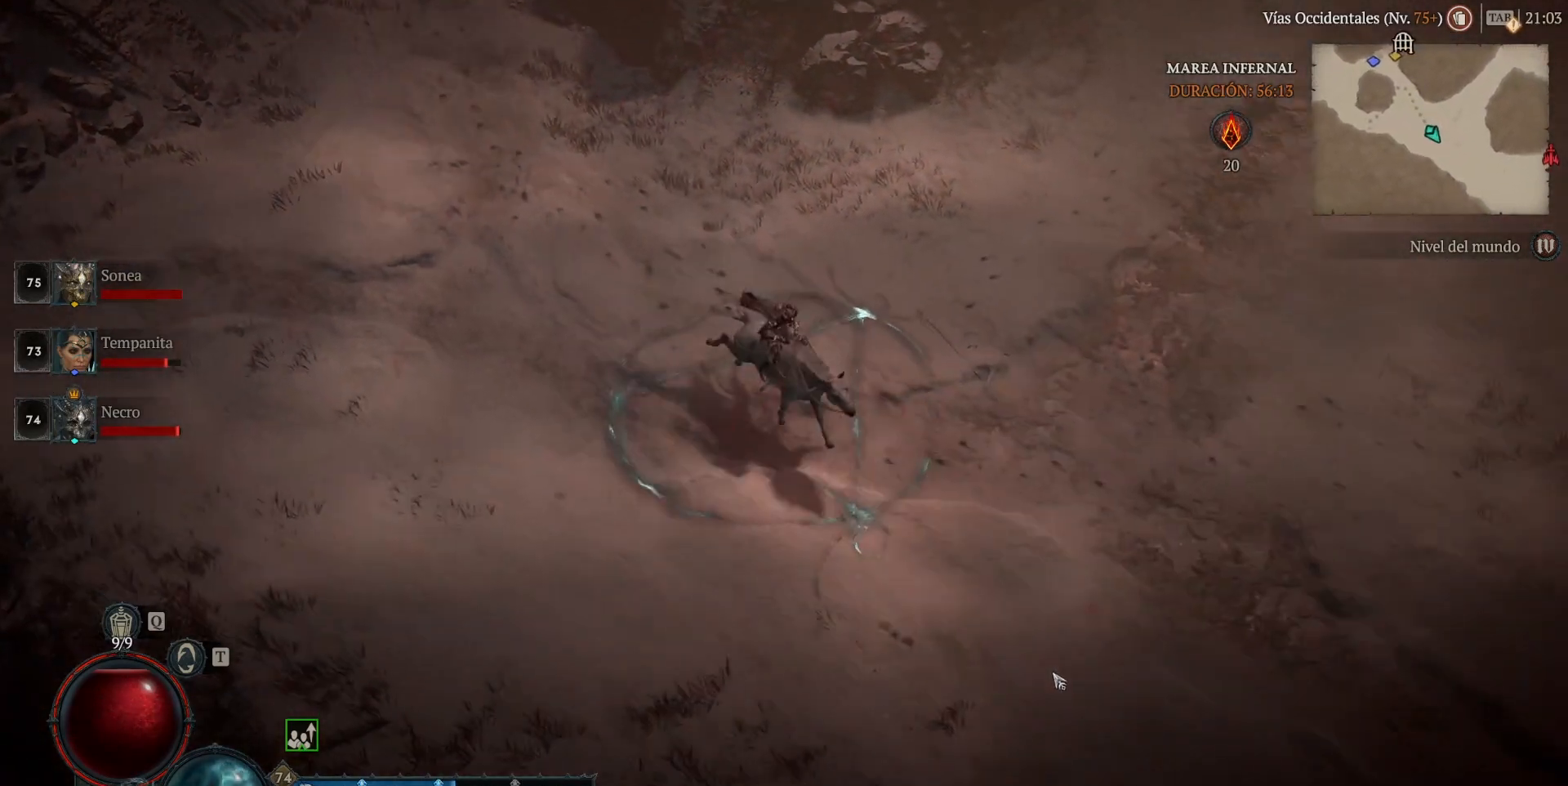
{"keys": [], "mouse": ["left", "mb4"], "events": []}
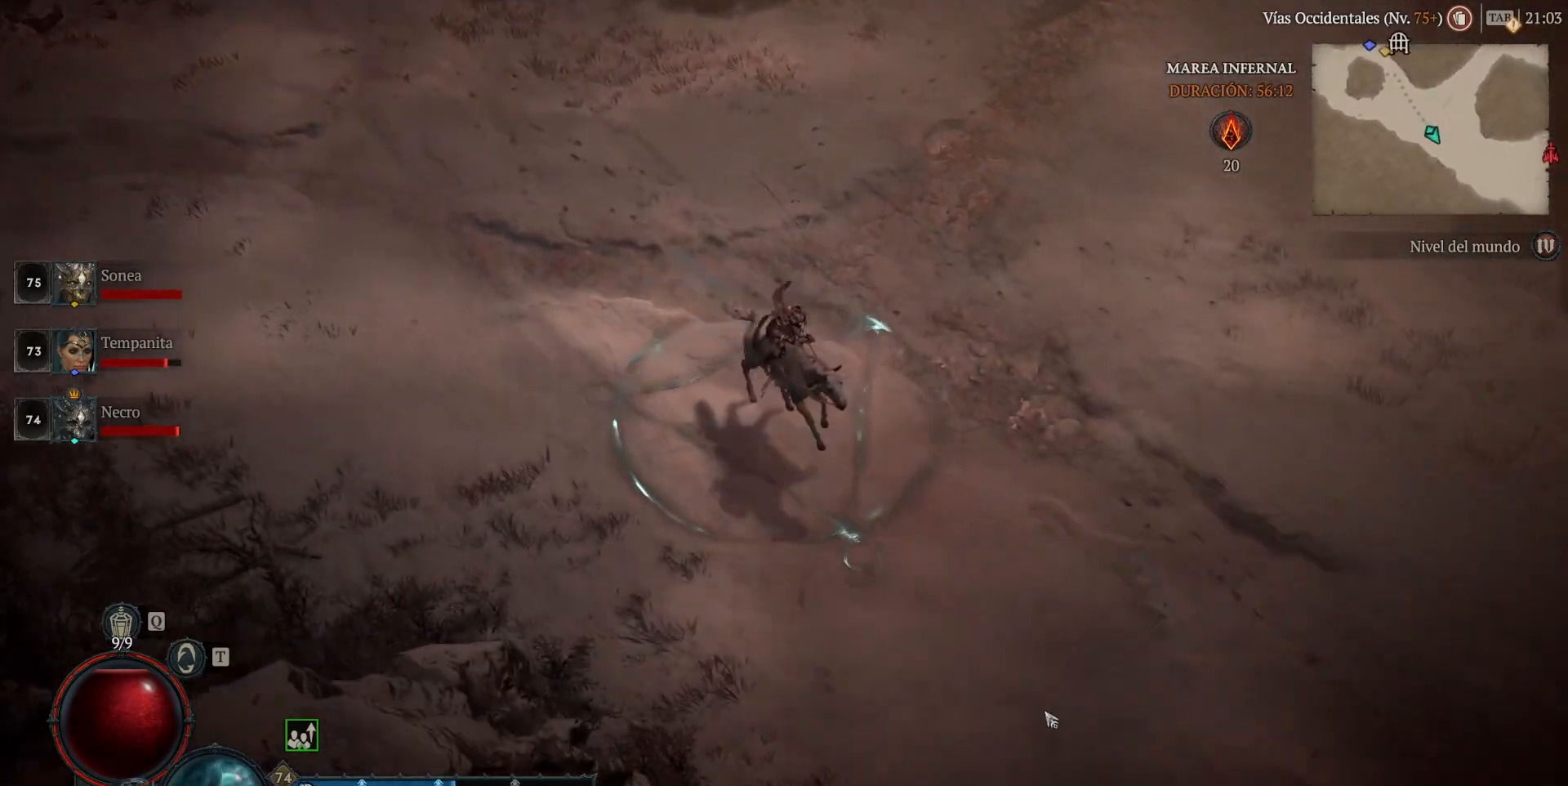
{"keys": [], "mouse": ["left", "mb4"], "events": []}
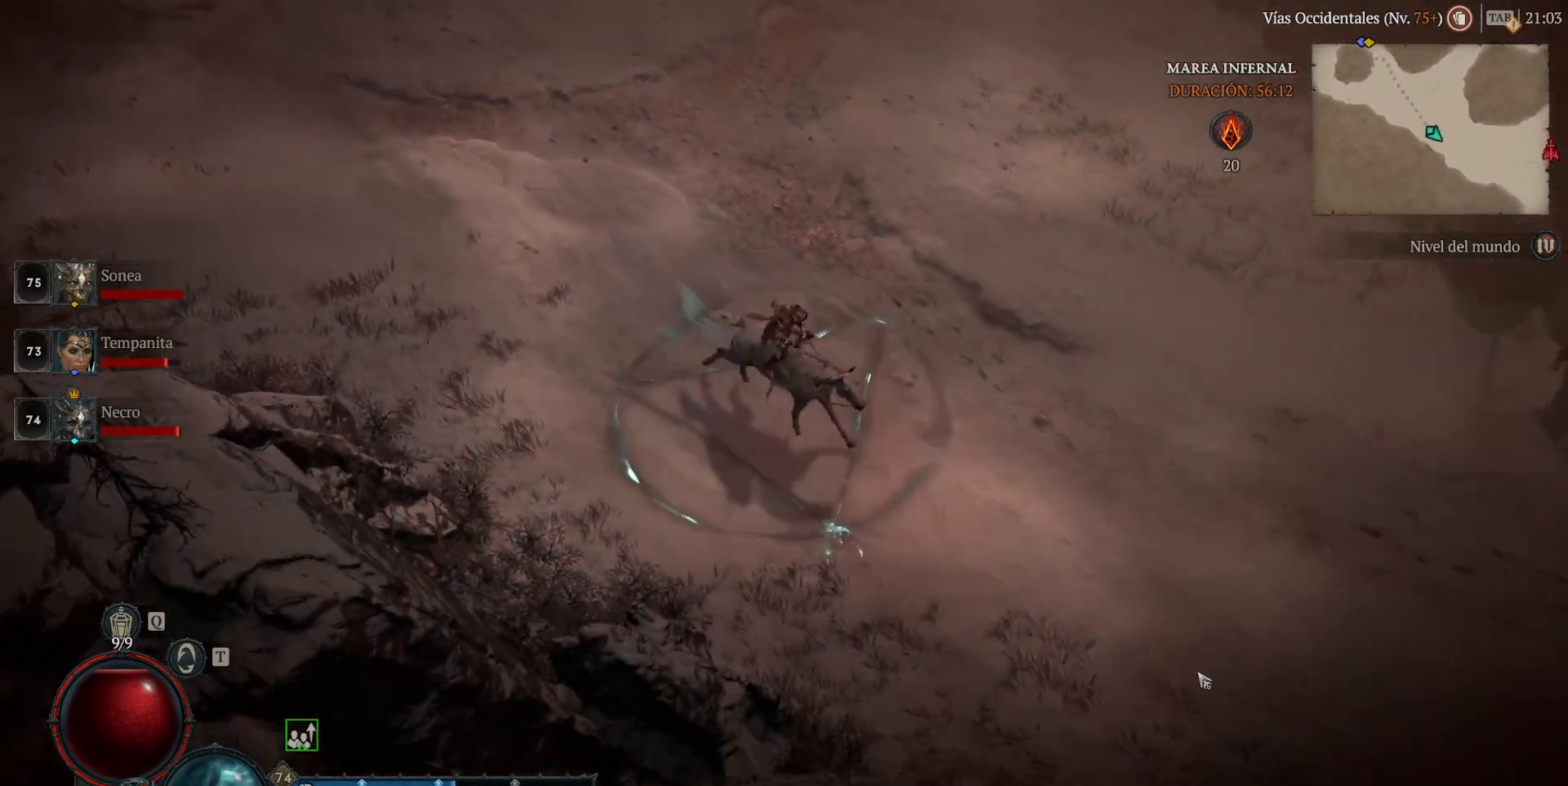
{"keys": [], "mouse": ["left", "mb4"], "events": []}
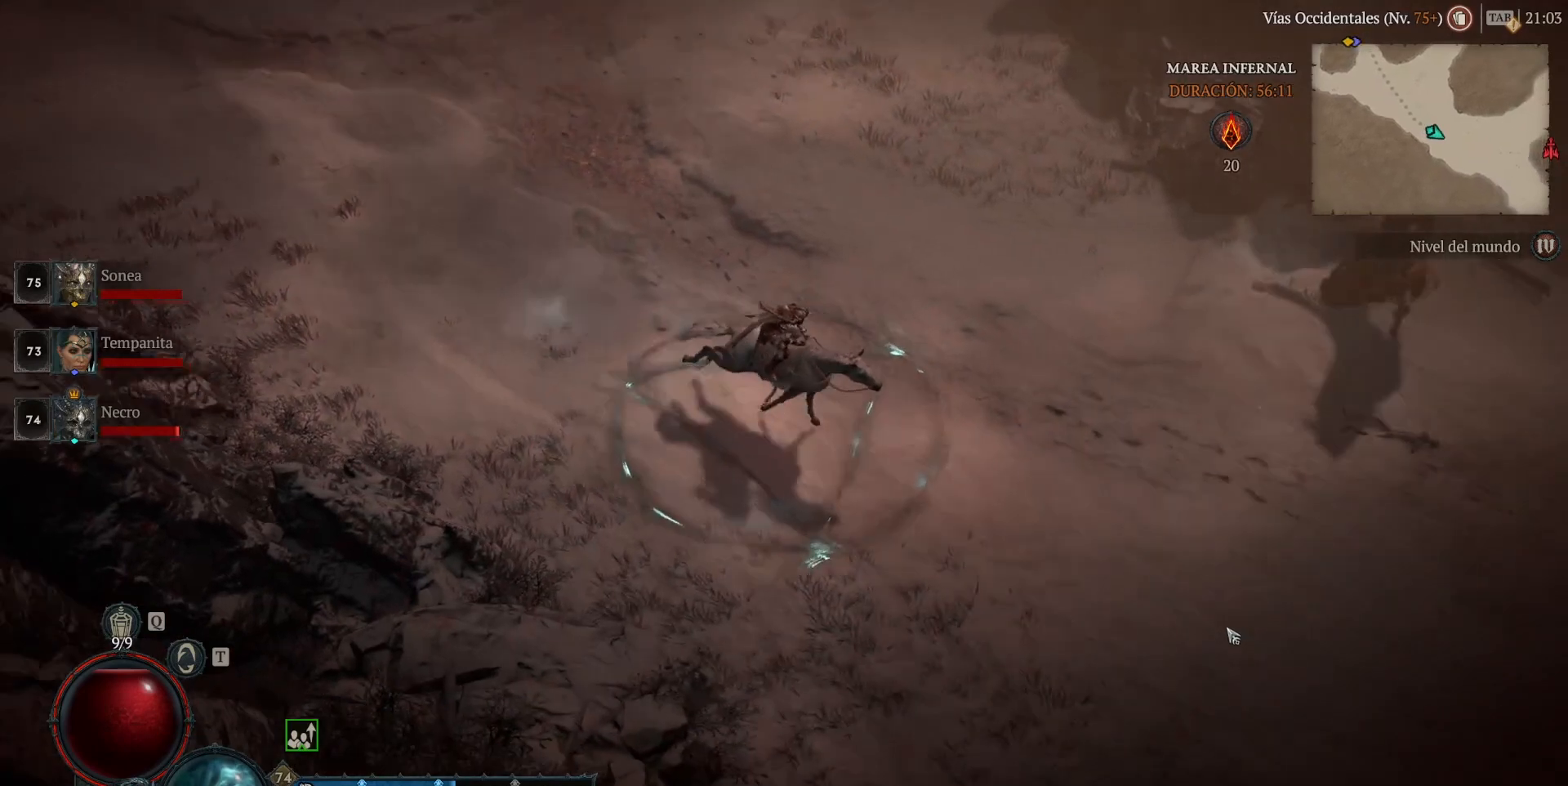
{"keys": [], "mouse": ["left", "mb4"], "events": []}
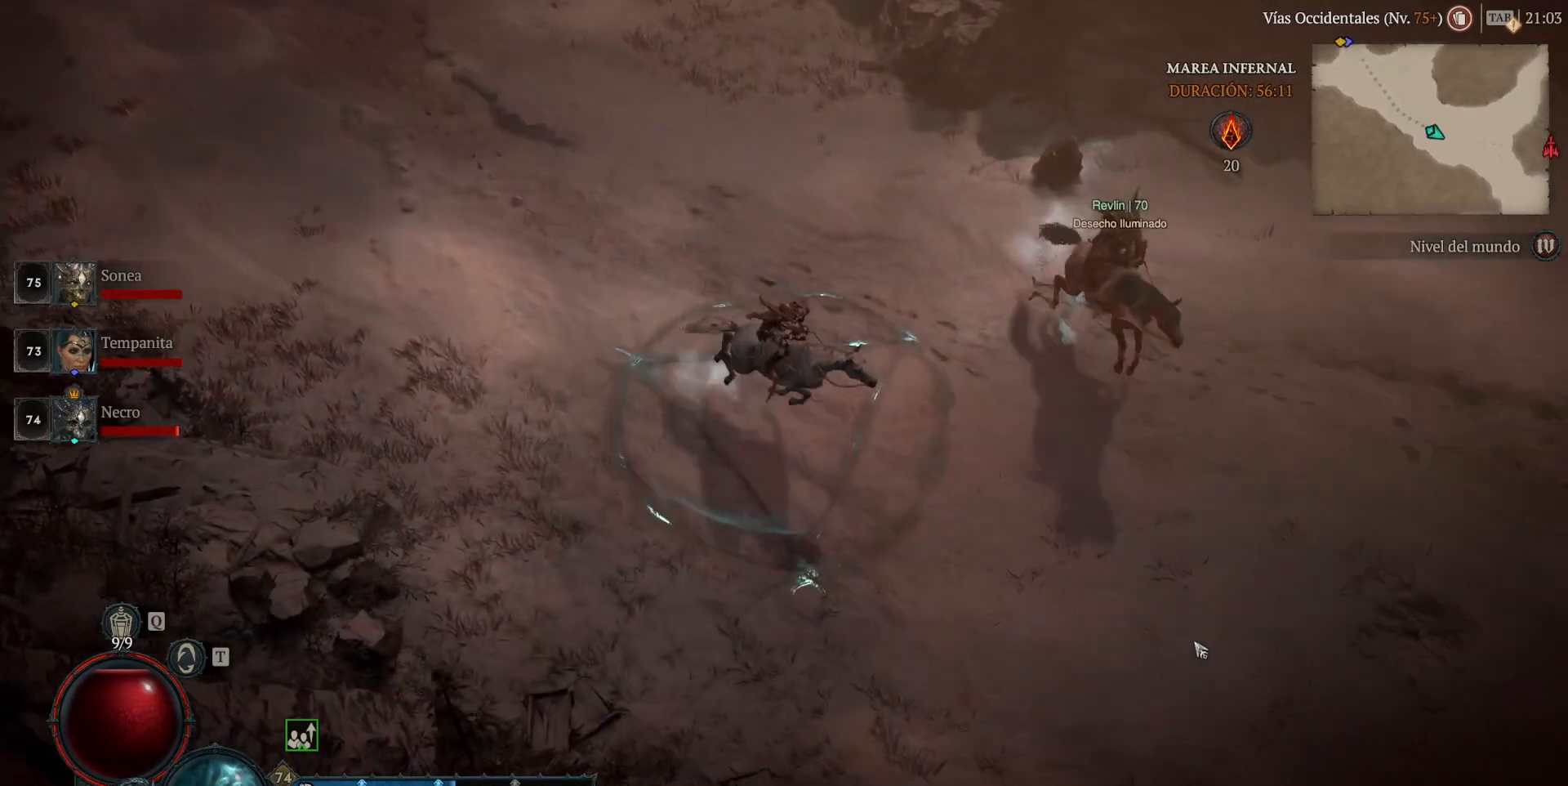
{"keys": [], "mouse": ["left", "mb4"], "events": []}
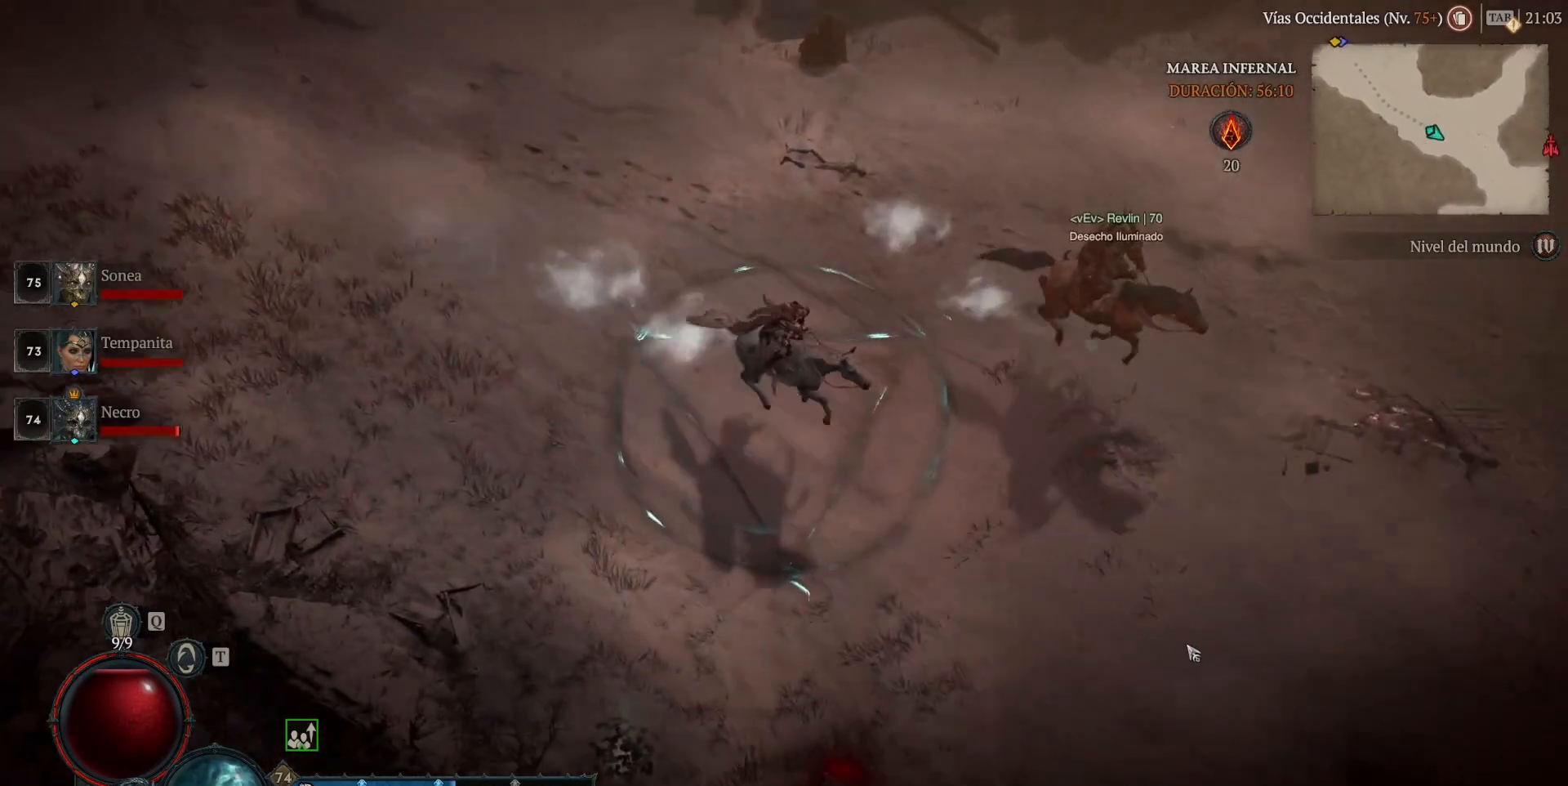
{"keys": [], "mouse": ["left", "mb4"], "events": []}
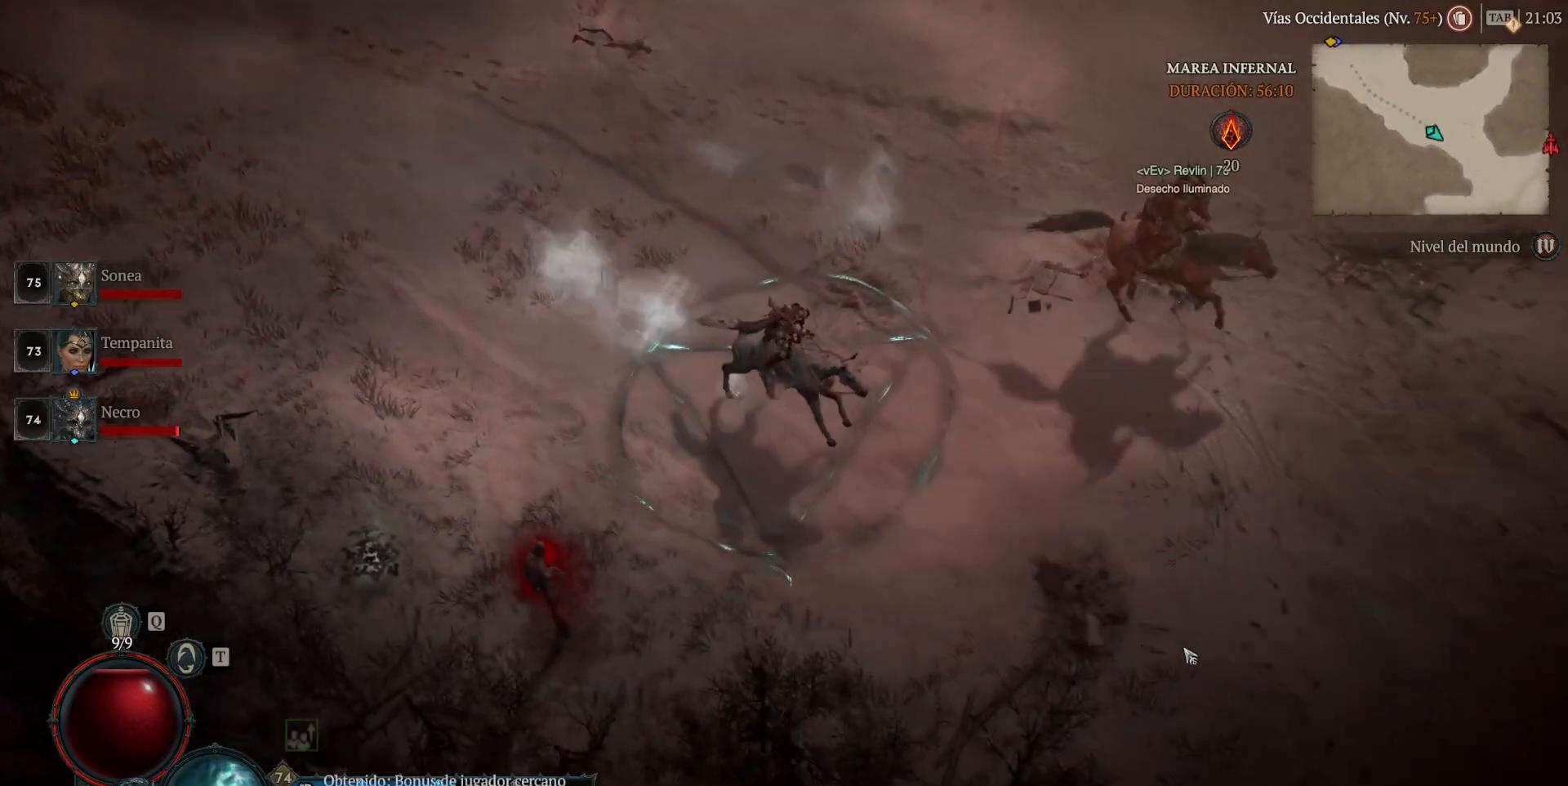
{"keys": [], "mouse": ["left", "mb4"], "events": []}
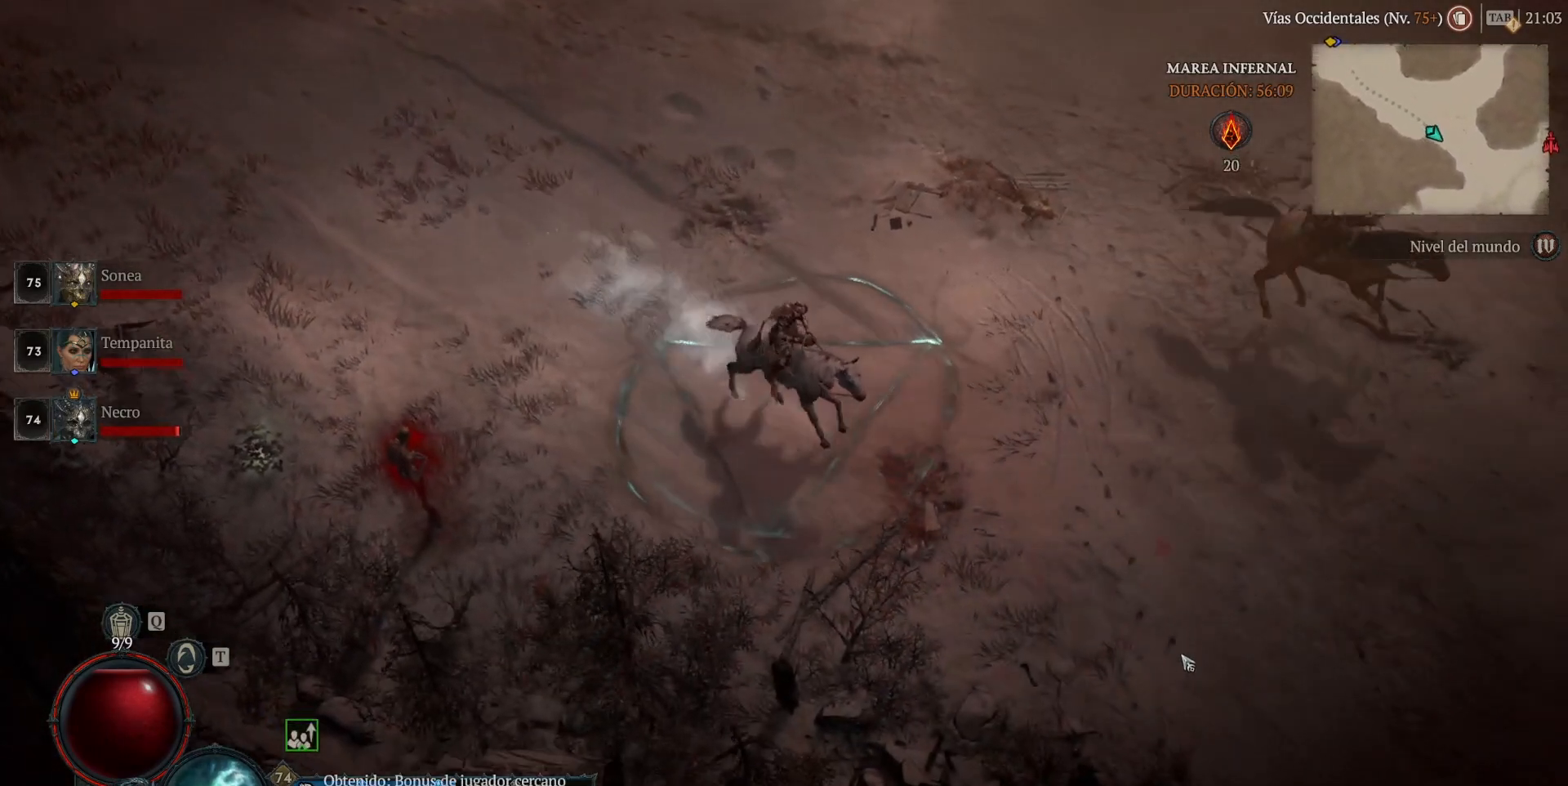
{"keys": [], "mouse": ["left", "mb4"], "events": []}
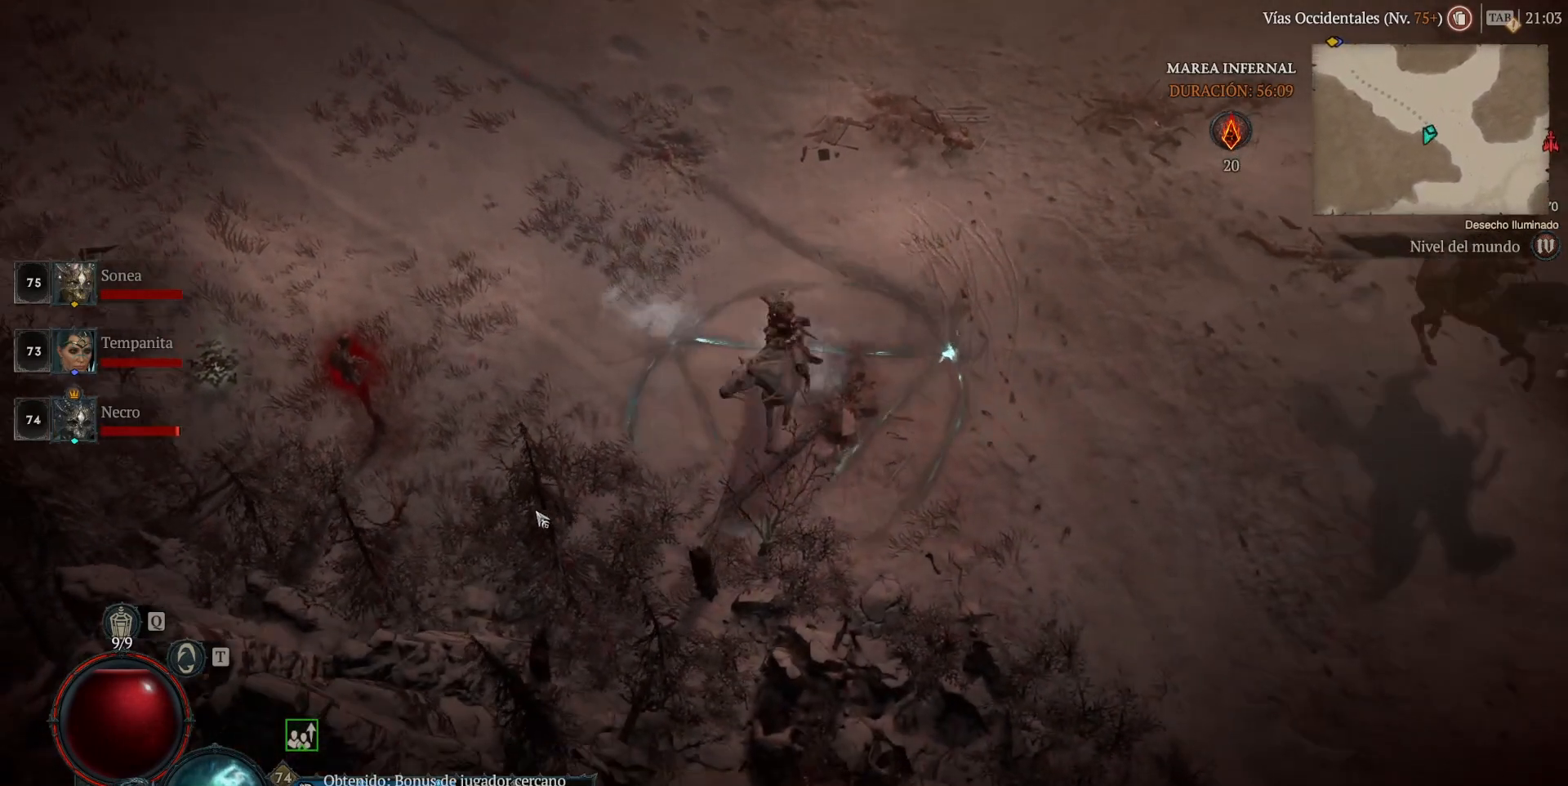
{"keys": [], "mouse": ["left", "mb4"], "events": []}
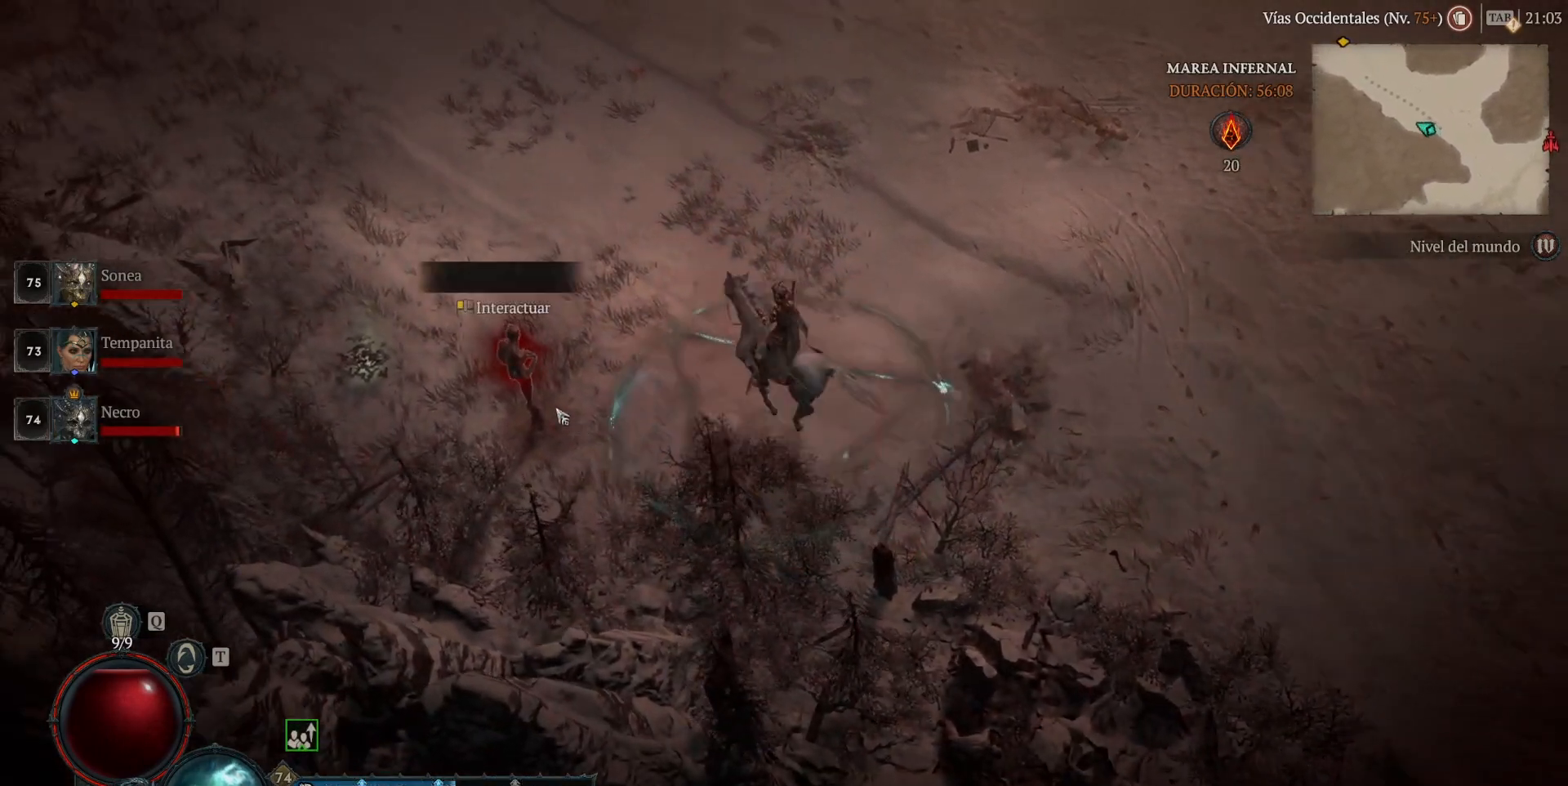
{"keys": [], "mouse": [], "events": [[80, "mouse_left", "up"], [80, "mouse_mb4", "up"], [240, "mouse_left", "down"], [240, "mouse_mb4", "down"], [360, "mouse_left", "up"], [360, "mouse_mb4", "up"], [440, "mouse_left", "down"], [440, "mouse_mb4", "down"], [520, "mouse_left", "up"], [520, "mouse_mb4", "up"]]}
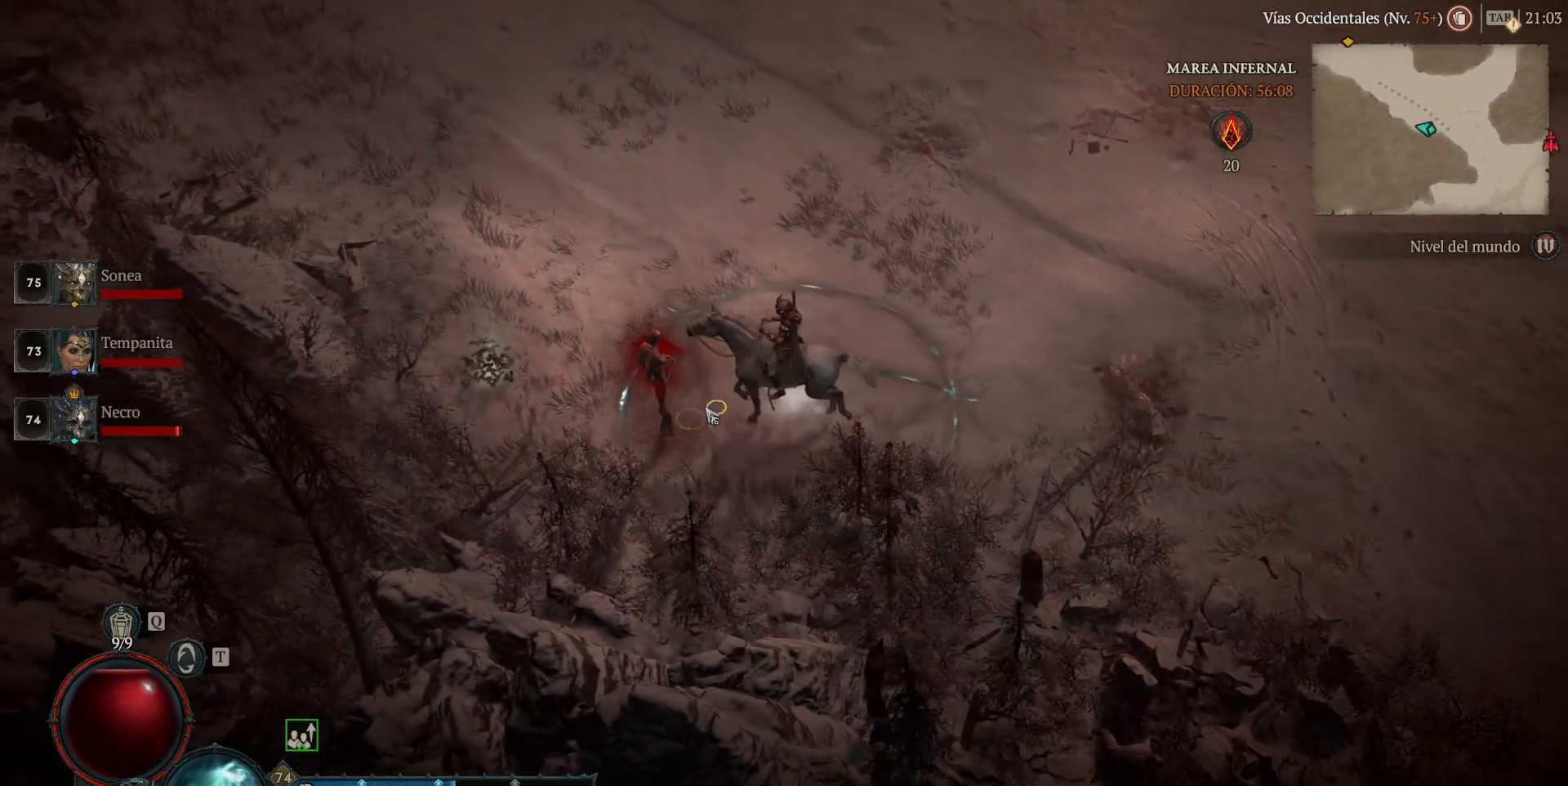
{"keys": [], "mouse": [], "events": [[160, "mouse_left", "down"], [160, "mouse_mb4", "down"], [280, "mouse_left", "up"], [280, "mouse_mb4", "up"], [360, "mouse_left", "down"], [360, "mouse_mb4", "down"], [480, "mouse_left", "up"], [480, "mouse_mb4", "up"]]}
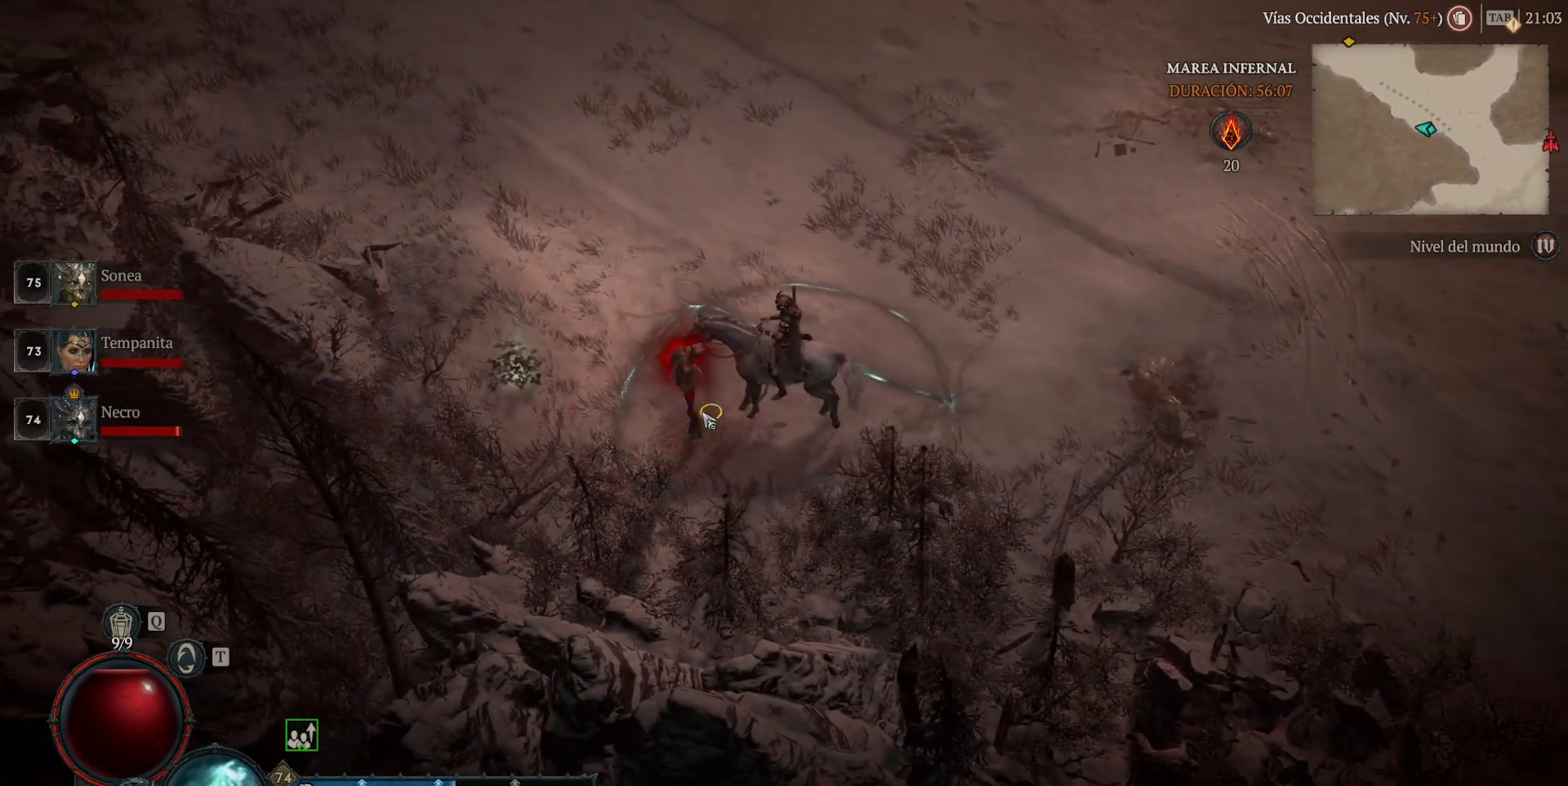
{"keys": [], "mouse": [], "events": [[80, "mouse_left", "down"], [80, "mouse_mb4", "down"], [240, "mouse_left", "up"], [240, "mouse_mb4", "up"], [320, "mouse_left", "down"], [320, "mouse_mb4", "down"], [520, "mouse_left", "up"], [520, "mouse_mb4", "up"]]}
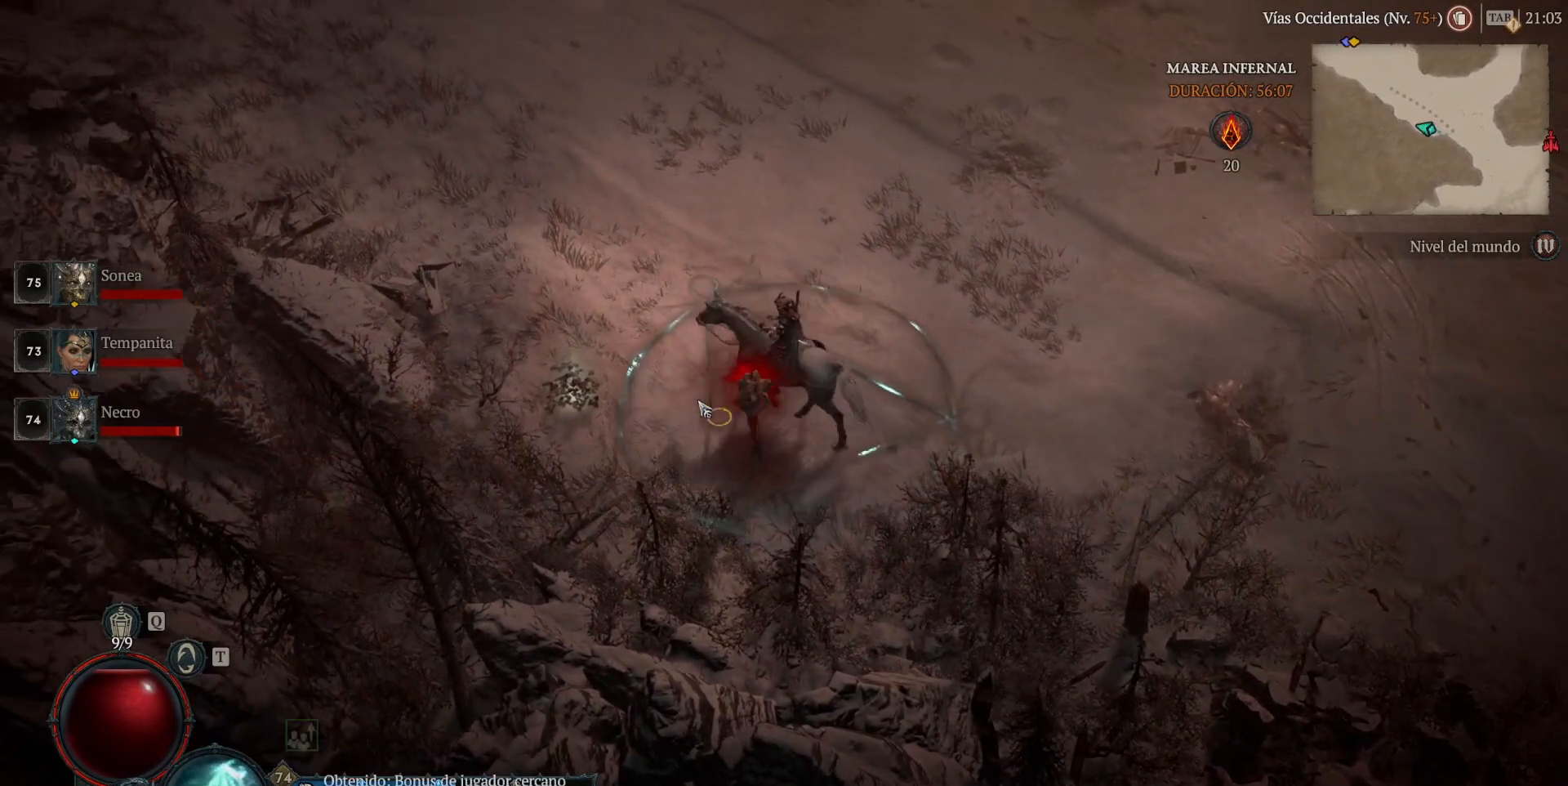
{"keys": [], "mouse": [], "events": [[40, "mouse_left", "down"], [40, "mouse_mb4", "down"], [160, "mouse_left", "up"], [160, "mouse_mb4", "up"]]}
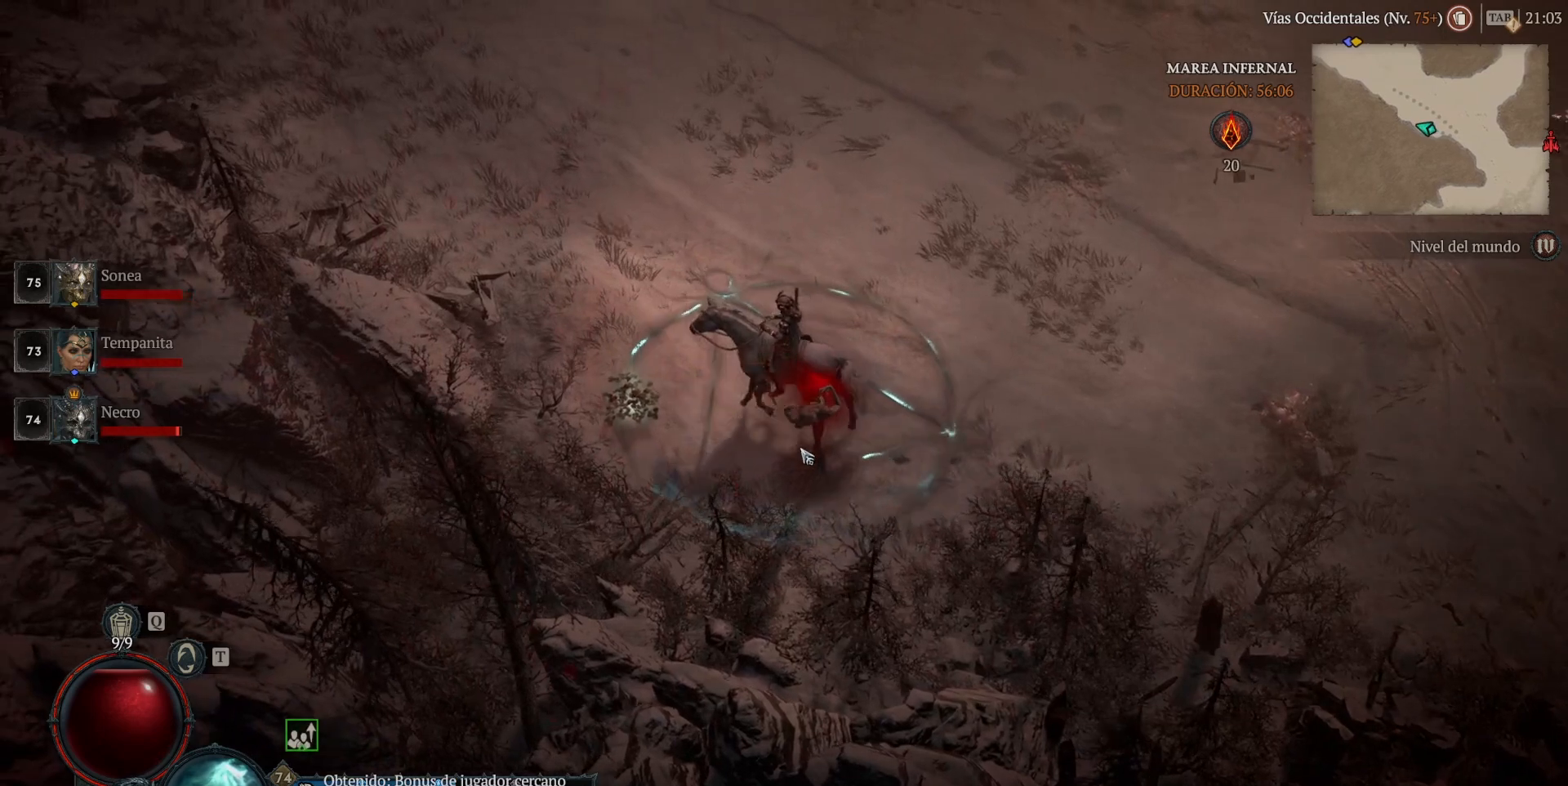
{"keys": [], "mouse": ["left", "mb4"], "events": [[400, "mouse_left", "down"], [400, "mouse_mb4", "down"]]}
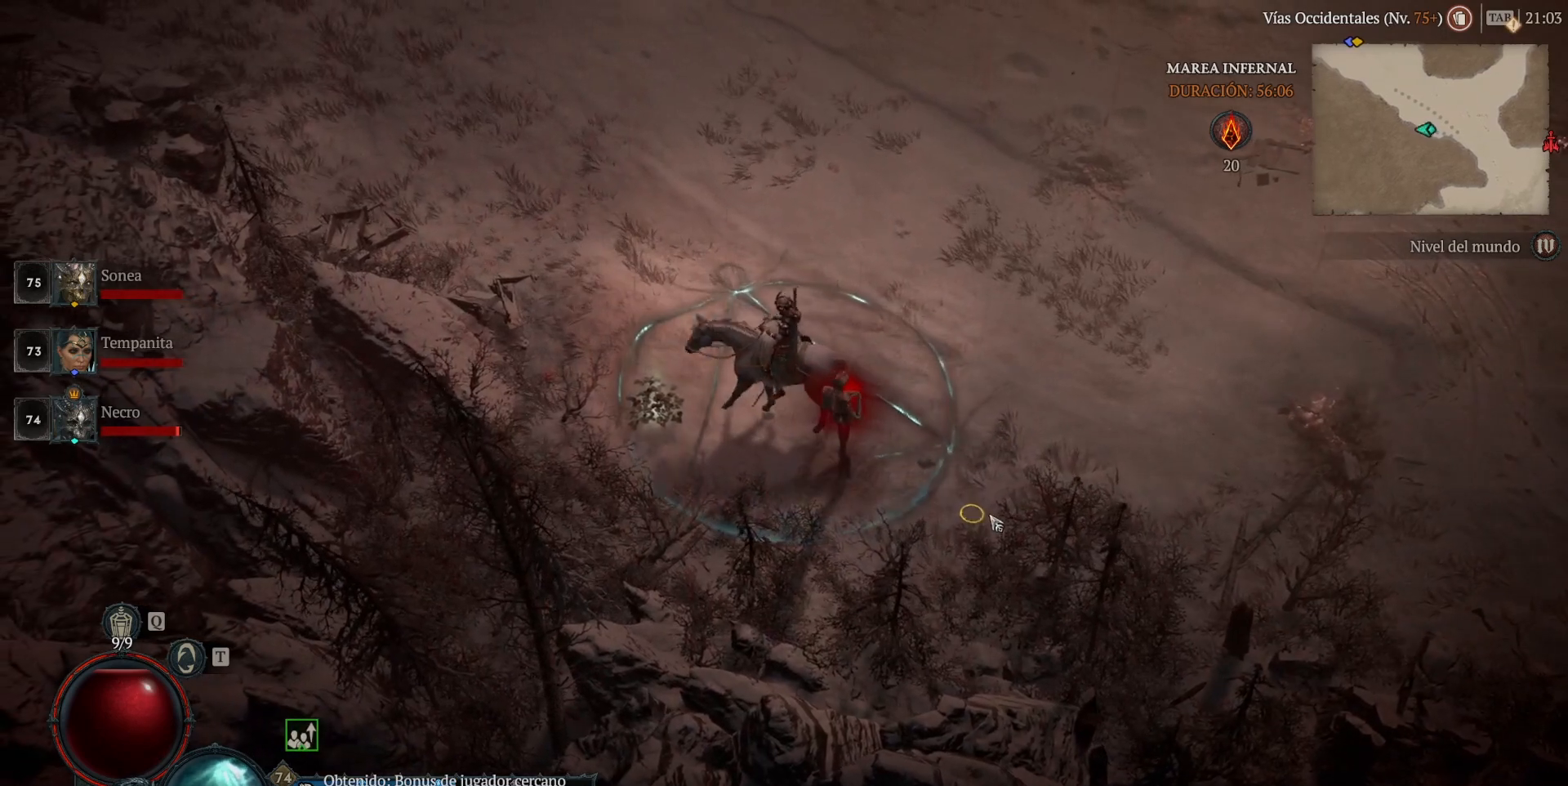
{"keys": [], "mouse": [], "events": [[160, "mouse_left", "up"], [160, "mouse_mb4", "up"]]}
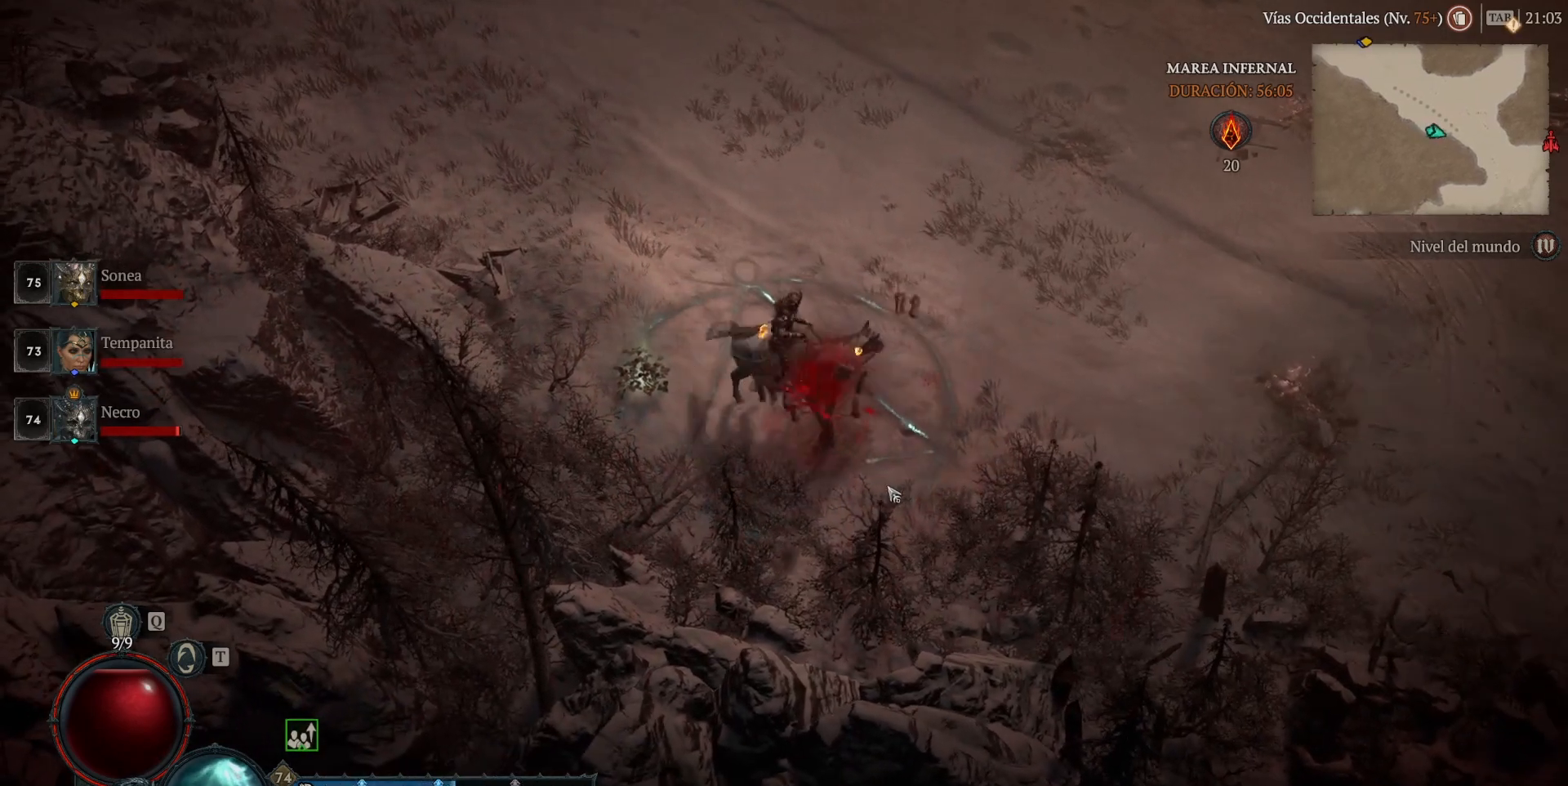
{"keys": [], "mouse": [], "events": []}
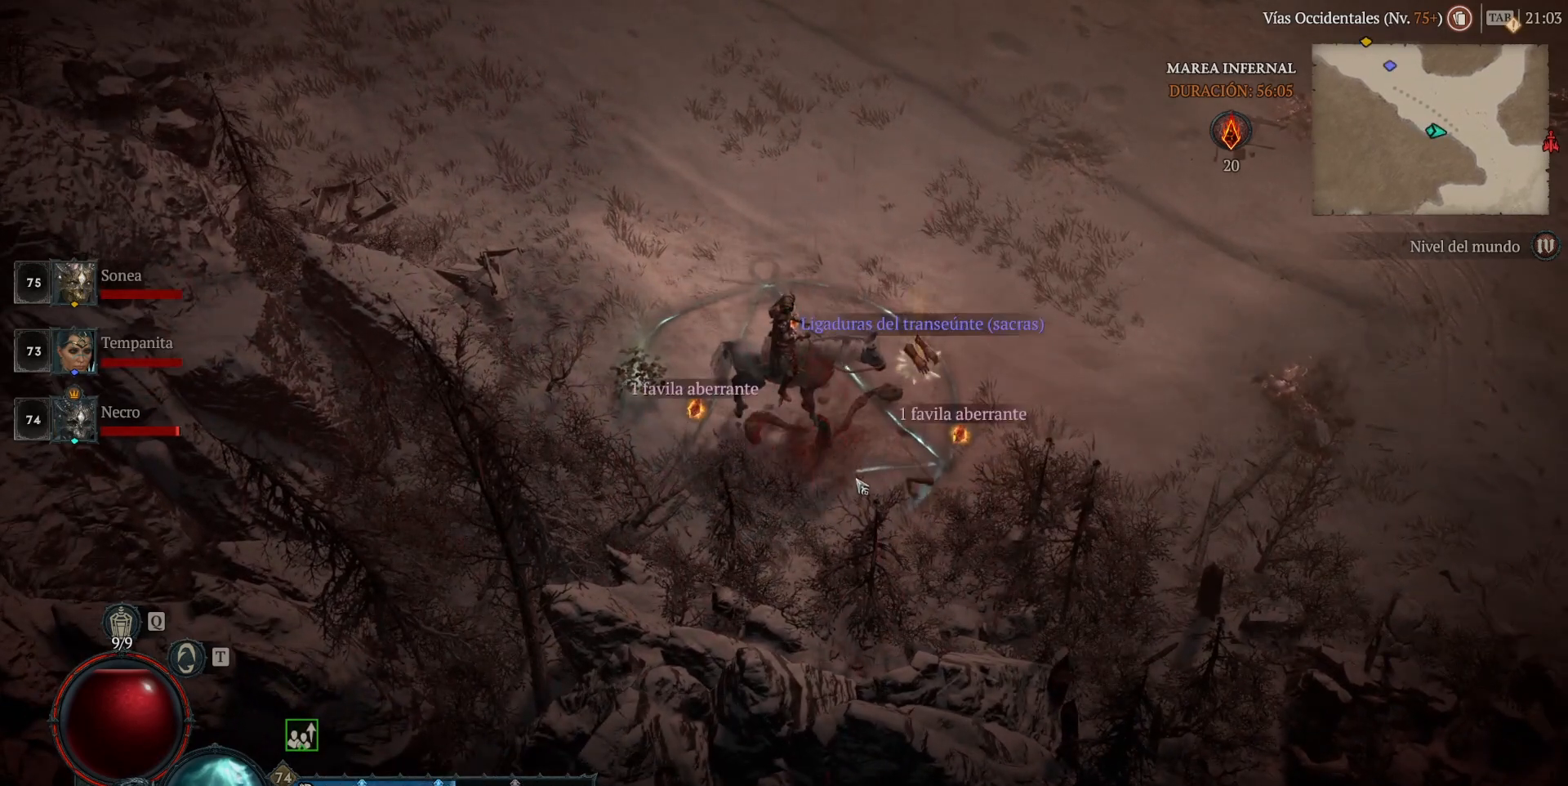
{"keys": [], "mouse": [], "events": []}
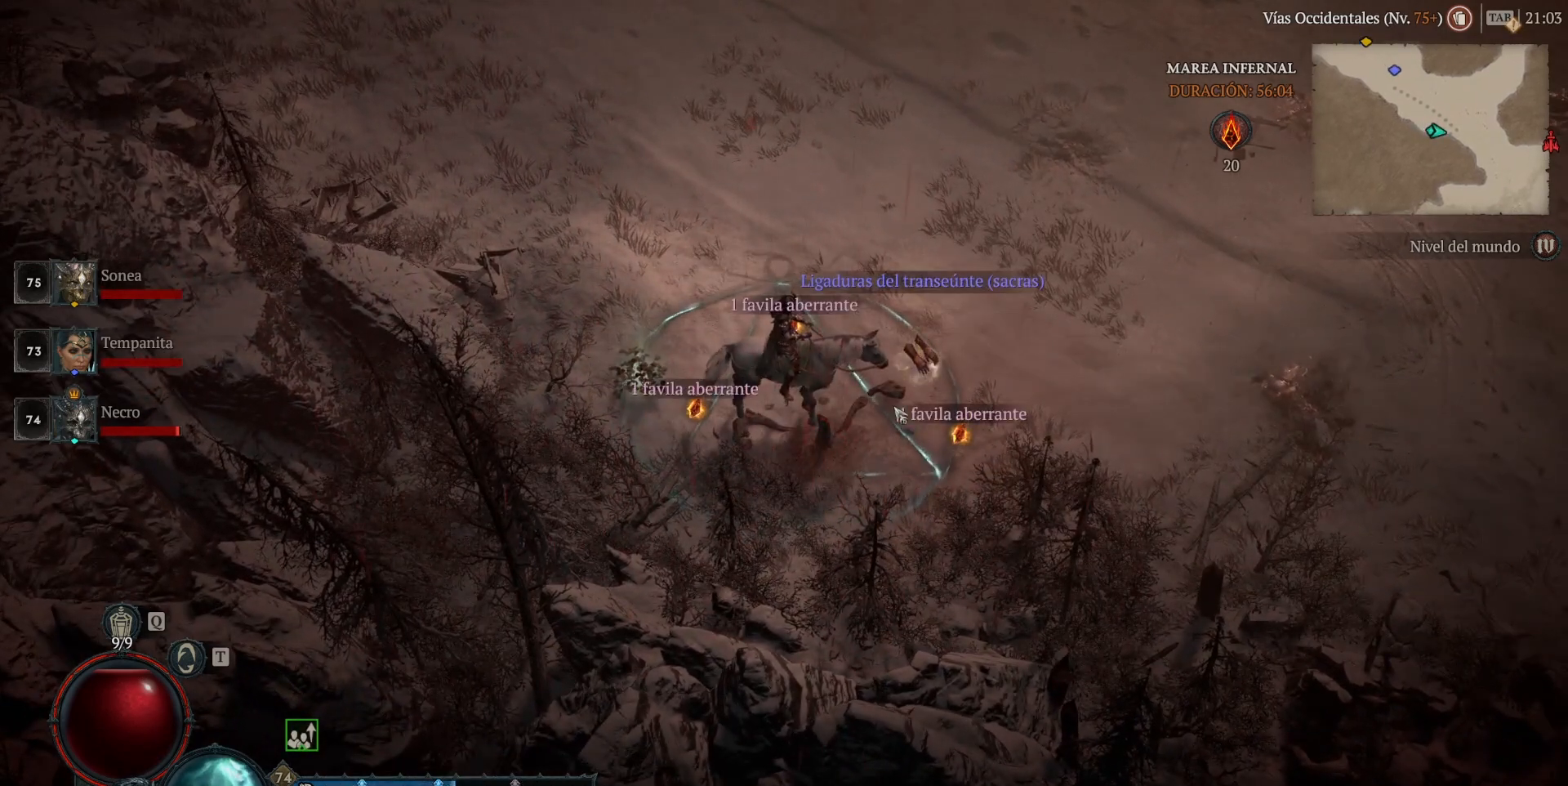
{"keys": [], "mouse": [], "events": [[160, "mouse_left", "down"], [160, "mouse_mb4", "down"], [360, "mouse_left", "up"], [360, "mouse_mb4", "up"]]}
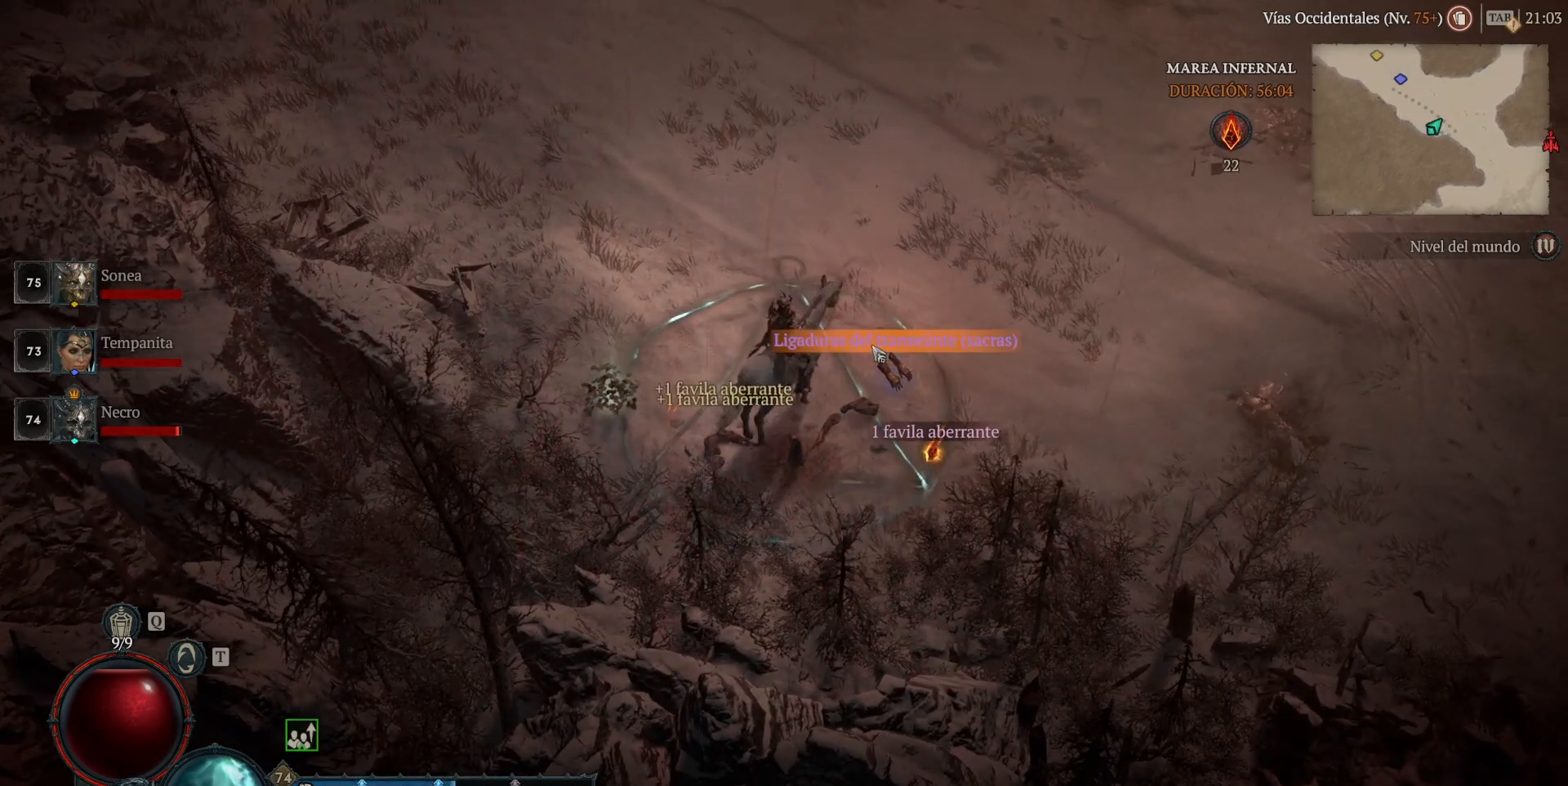
{"keys": [], "mouse": [], "events": [[40, "mouse_left", "down"], [40, "mouse_mb4", "down"], [160, "mouse_left", "up"], [160, "mouse_mb4", "up"]]}
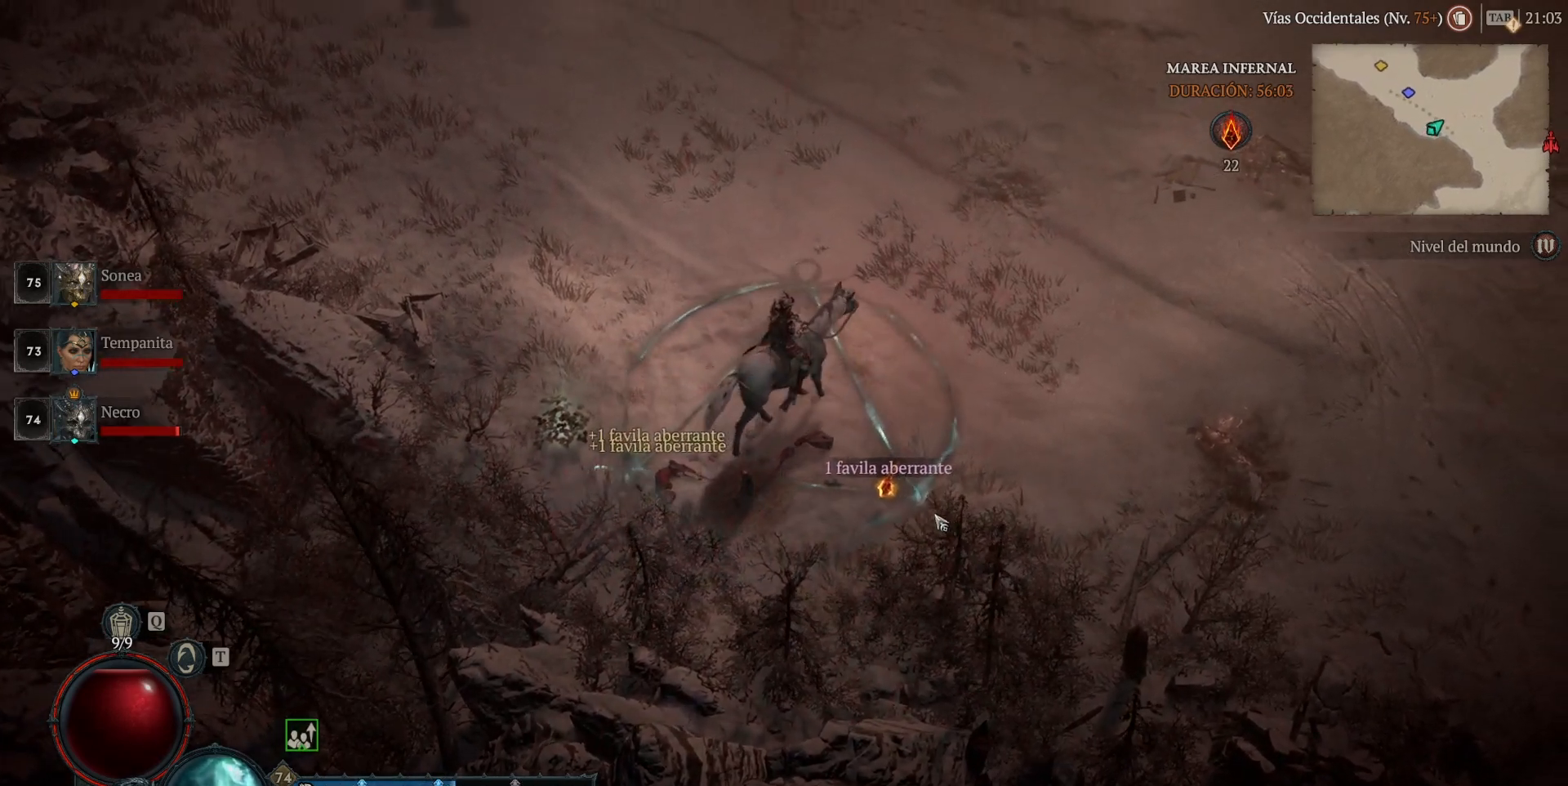
{"keys": [], "mouse": ["left", "mb4"], "events": [[40, "mouse_left", "down"], [40, "mouse_mb4", "down"]]}
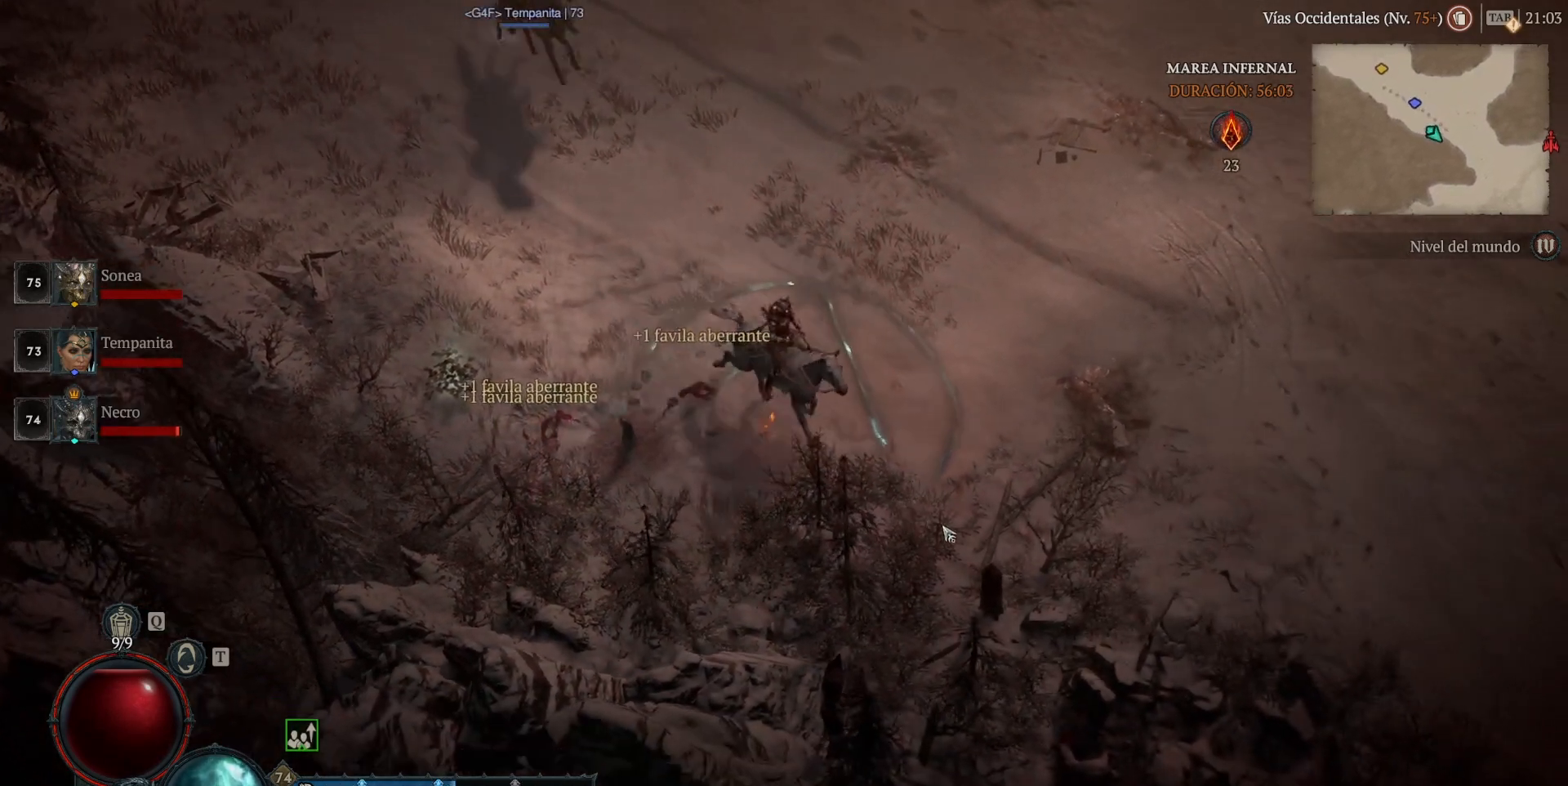
{"keys": [], "mouse": [], "events": [[360, "mouse_left", "up"], [360, "mouse_mb4", "up"]]}
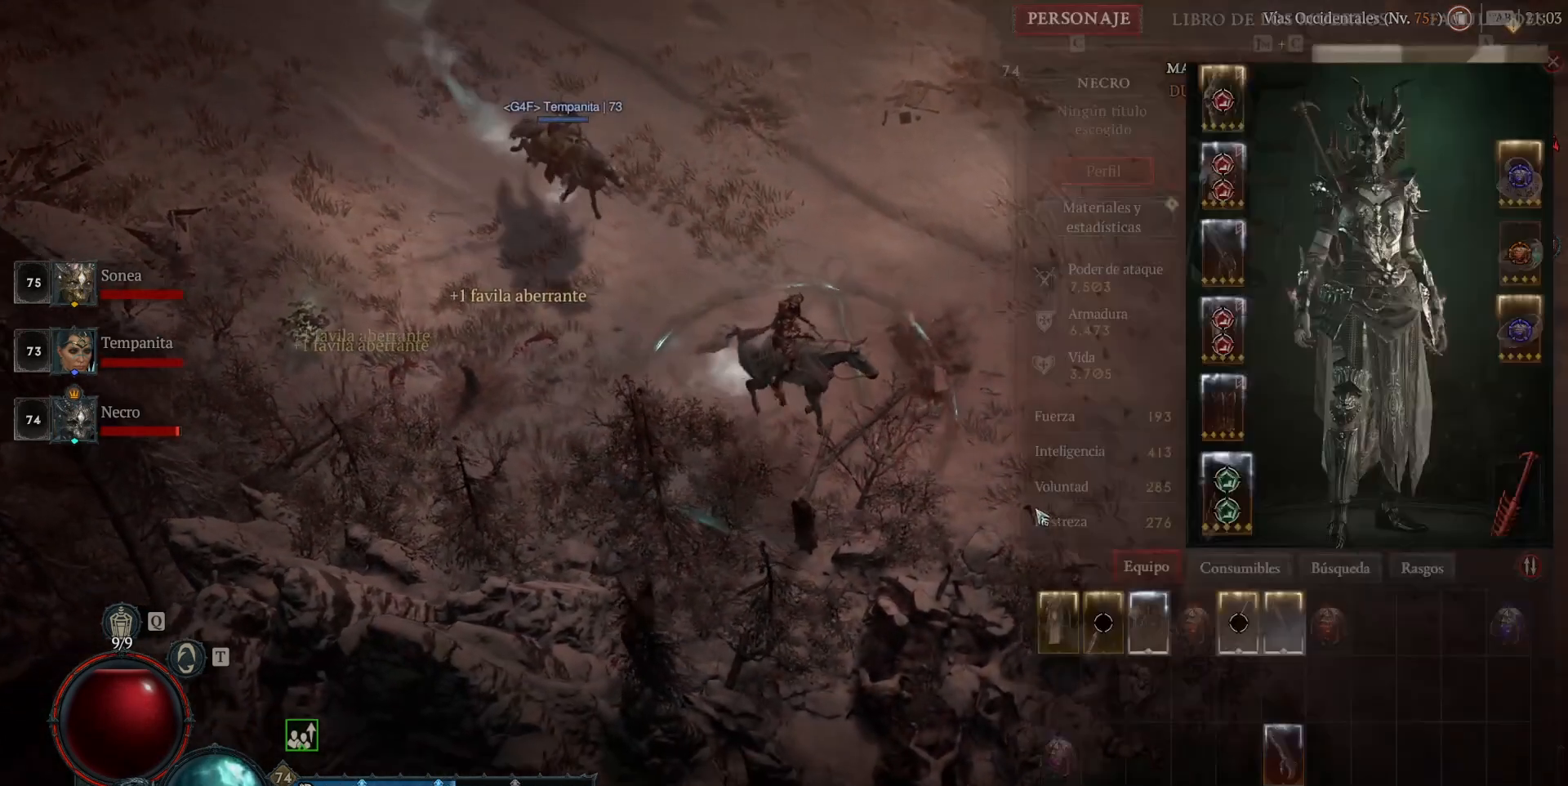
{"keys": [], "mouse": ["left", "mb4"], "events": [[520, "mouse_left", "down"], [520, "mouse_mb4", "down"]]}
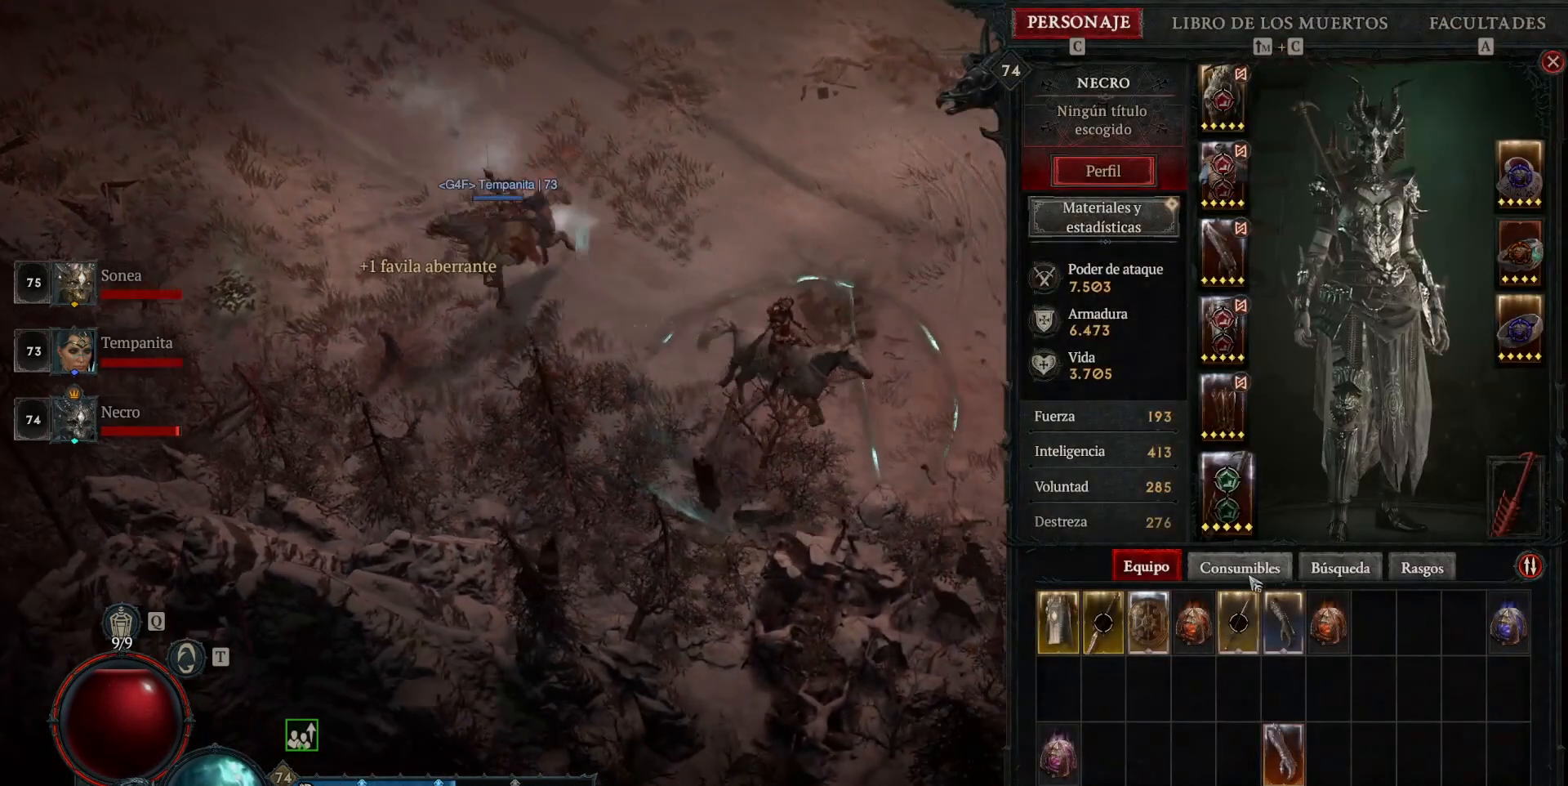
{"keys": [], "mouse": [], "events": [[80, "mouse_left", "up"], [120, "mouse_mb4", "up"]]}
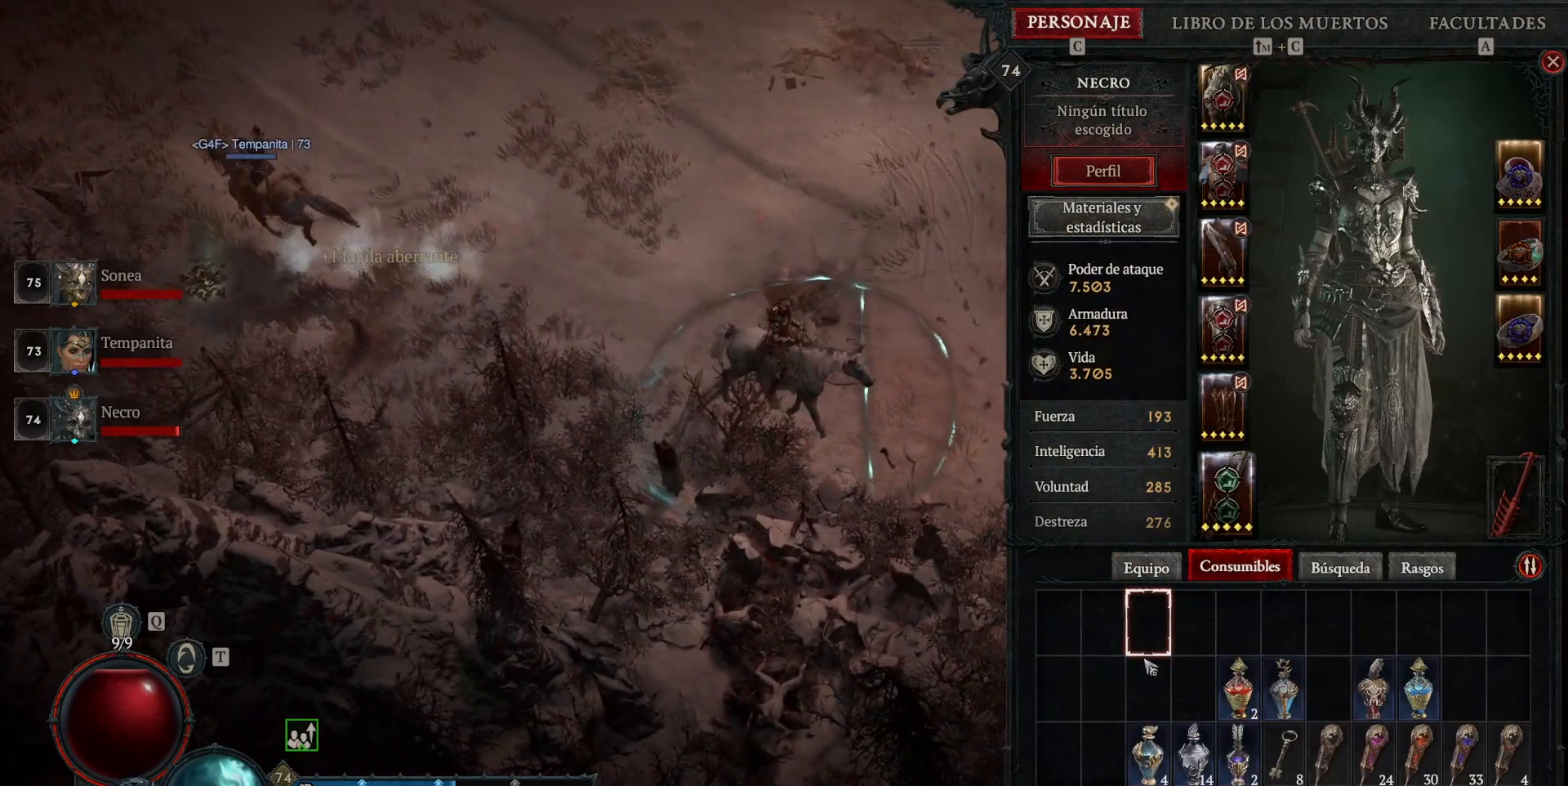
{"keys": [], "mouse": [], "events": []}
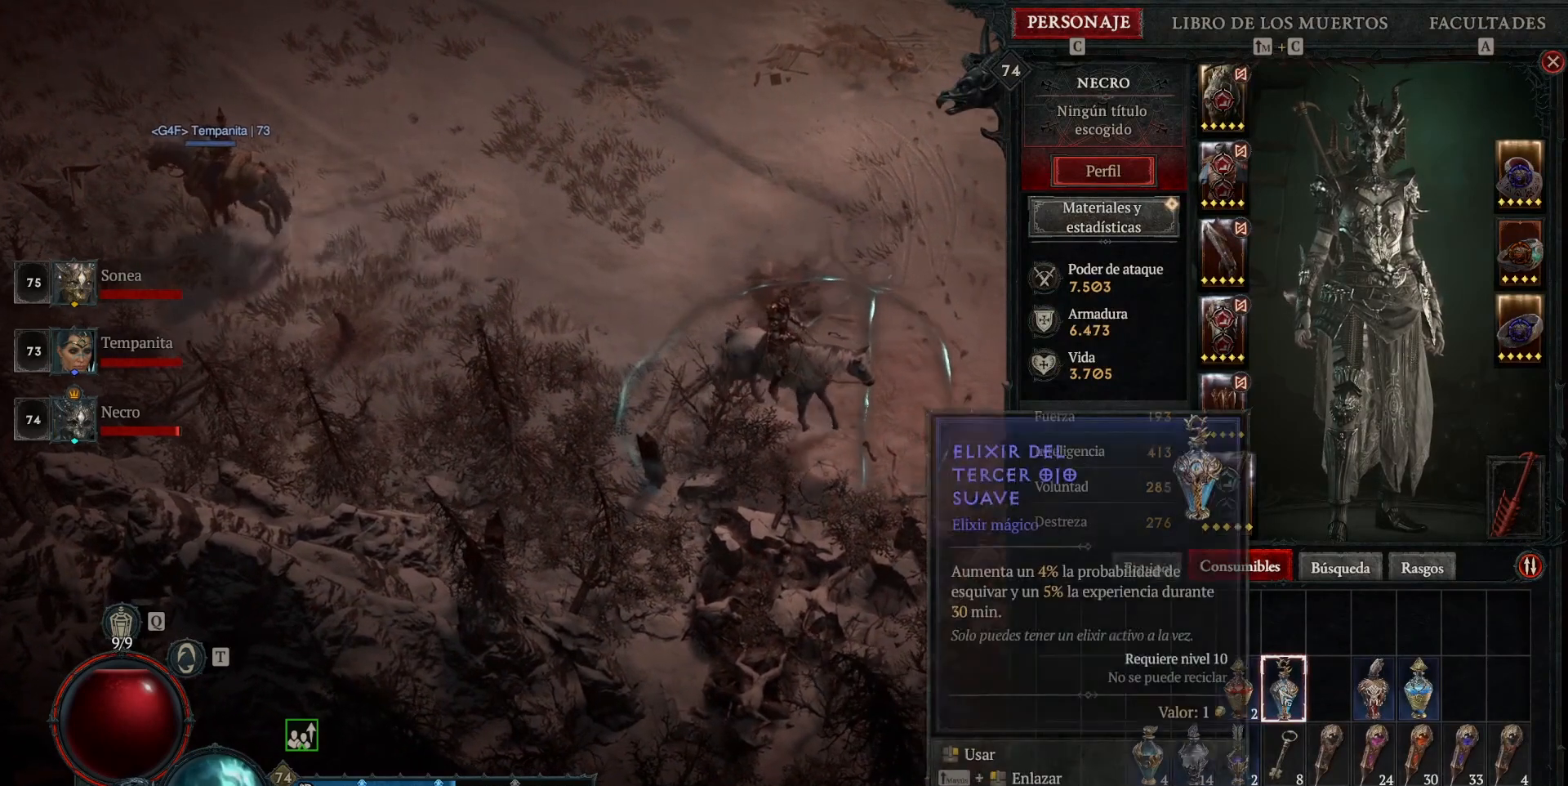
{"keys": [], "mouse": ["left", "mb4"], "events": [[80, "mouse_mb5", "down"], [80, "mouse_right", "down"], [160, "mouse_mb5", "up"], [160, "mouse_right", "up"], [480, "mouse_left", "down"], [480, "mouse_mb4", "down"]]}